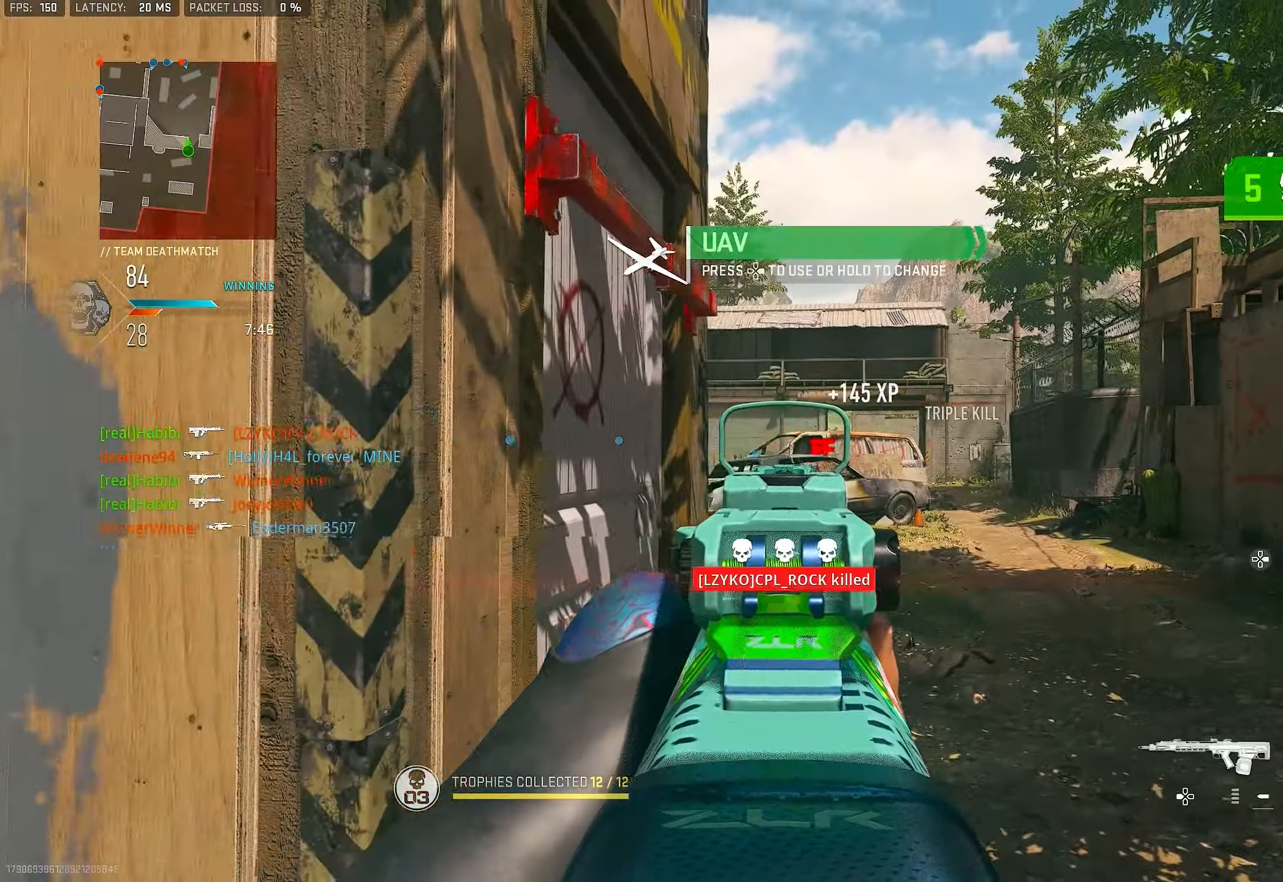
Gameplay with a controller (PlayStation layout); each line is a JSON object with the inputs held at the frame after it. "events" lists button and stick changes between this image and that frame as [ms after this image, input, new state], when the widget could be followed in between.
{"buttons": ["L1"], "left_stick": "left", "right_stick": "center", "events": [[100, "right_stick", "right"], [300, "left_stick", "left"], [300, "right_stick", "down"], [433, "right_stick", "center"]]}
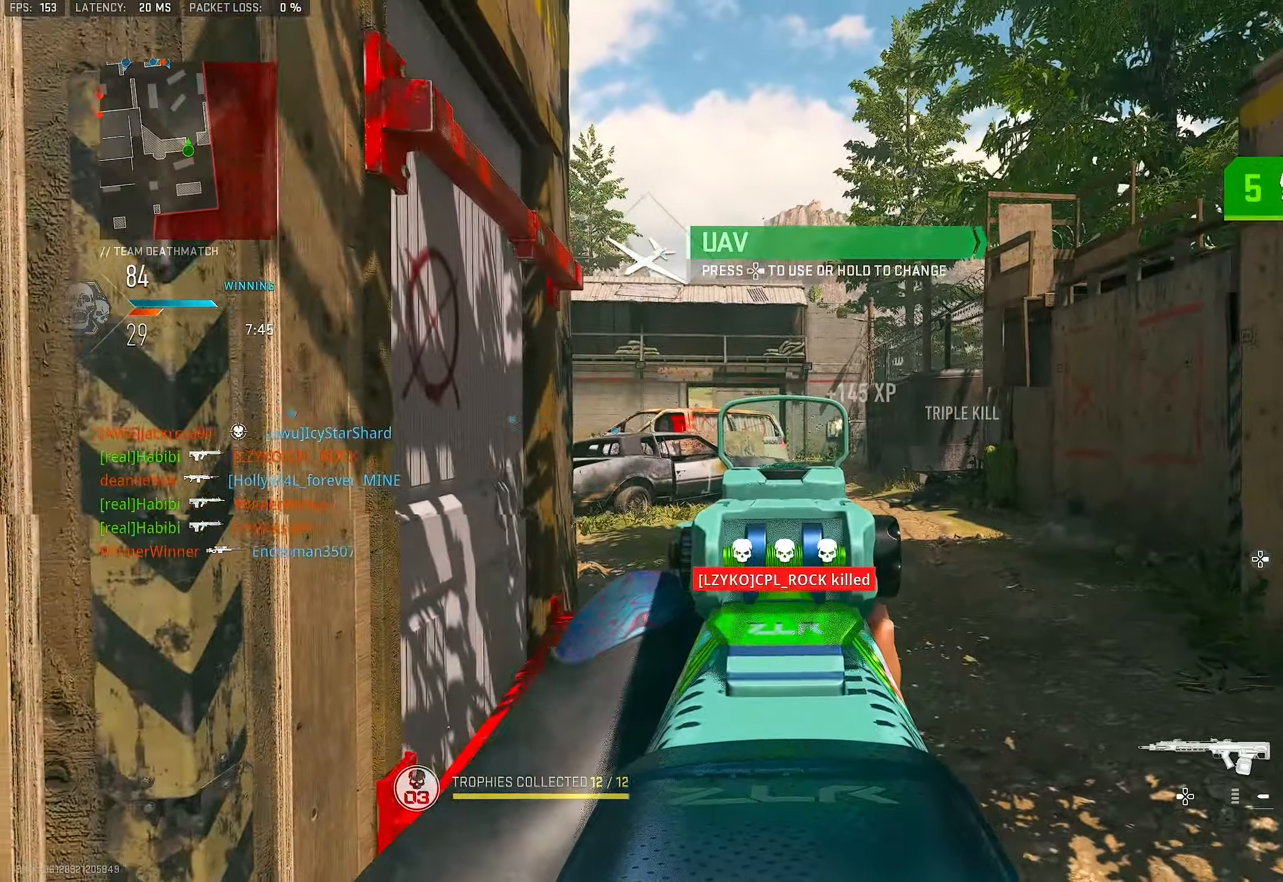
{"buttons": ["L1"], "left_stick": "down-right", "right_stick": "center", "events": [[66, "left_stick", "up"], [133, "left_stick", "up-right"], [300, "left_stick", "right"], [433, "left_stick", "down-right"]]}
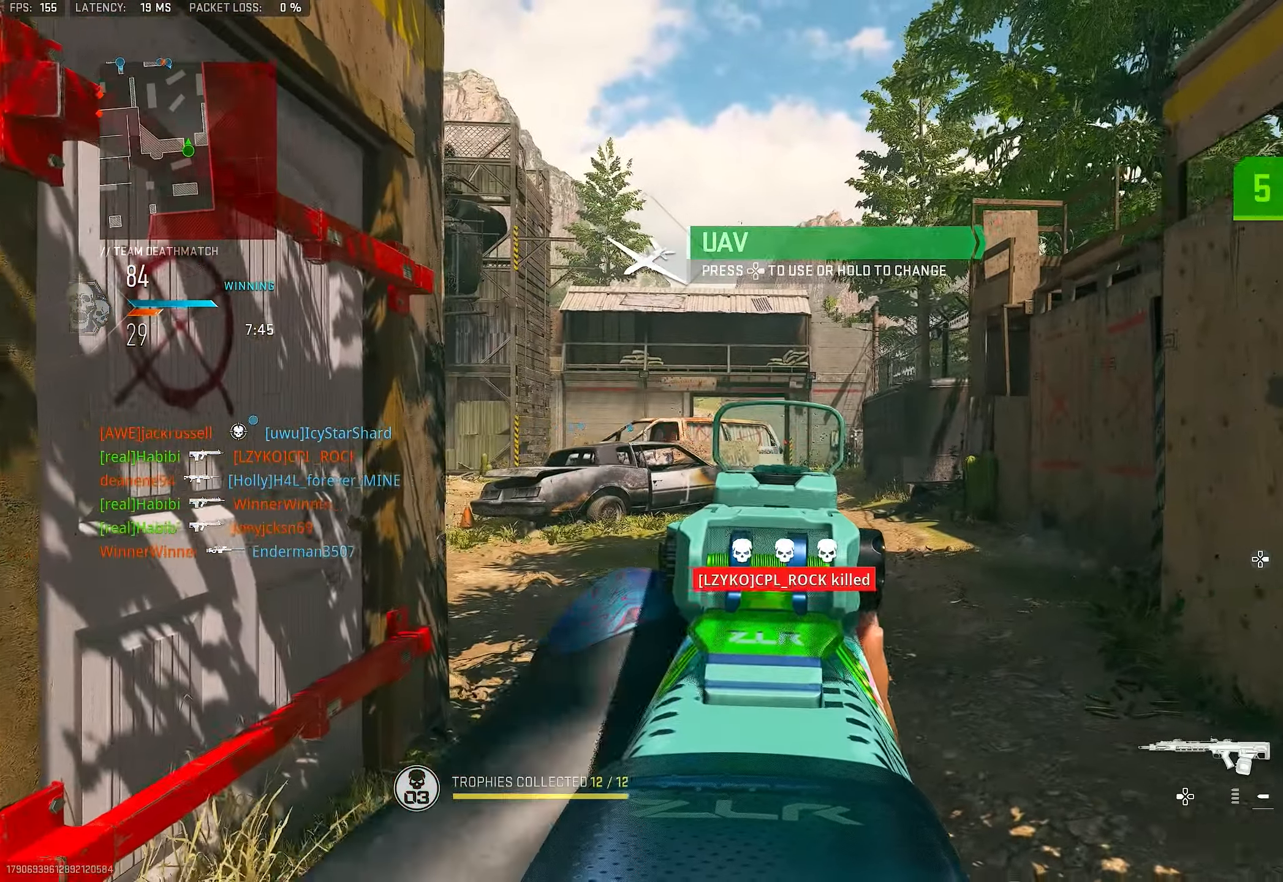
{"buttons": ["L1"], "left_stick": "right", "right_stick": "center", "events": [[466, "left_stick", "right"]]}
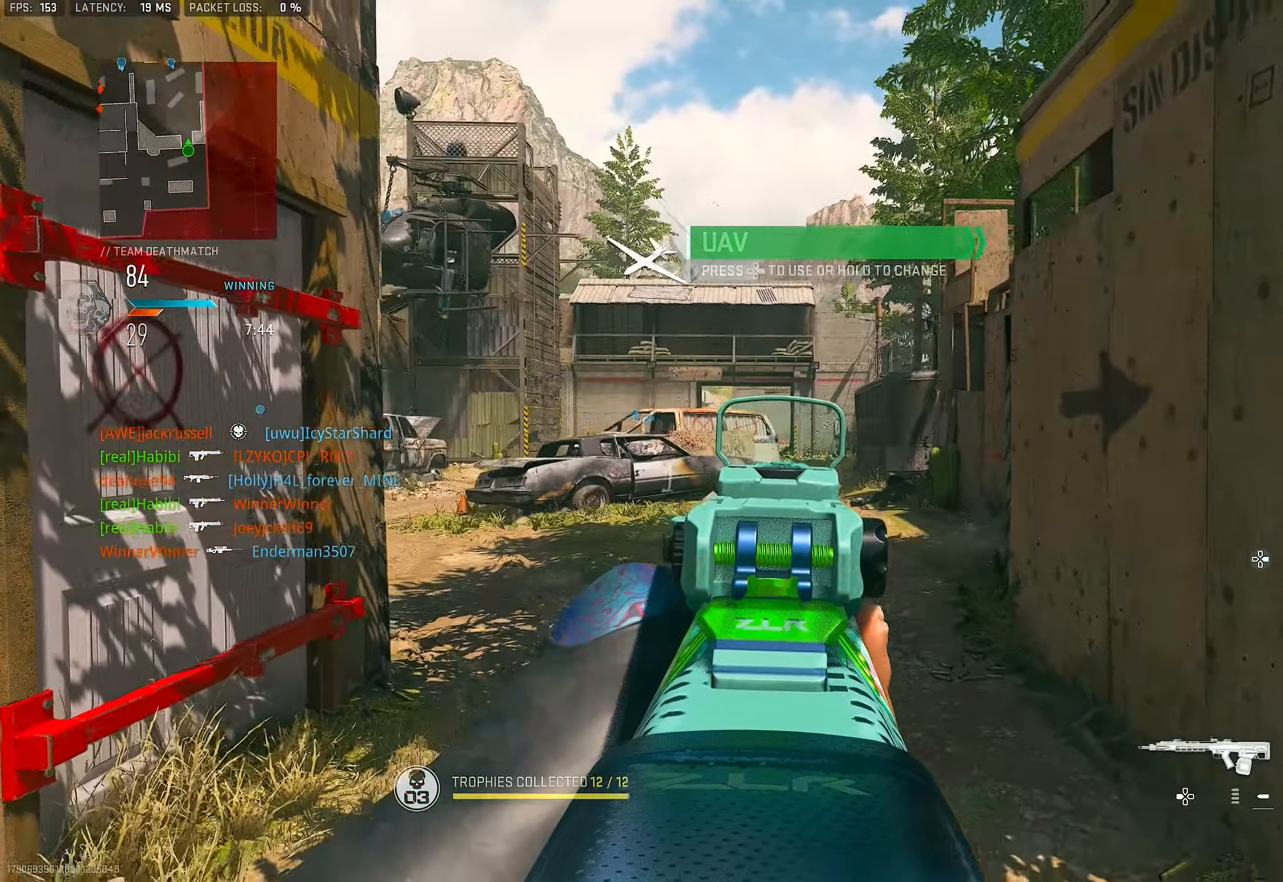
{"buttons": ["L1"], "left_stick": "up-left", "right_stick": "center", "events": [[166, "left_stick", "up-right"], [300, "left_stick", "up-left"]]}
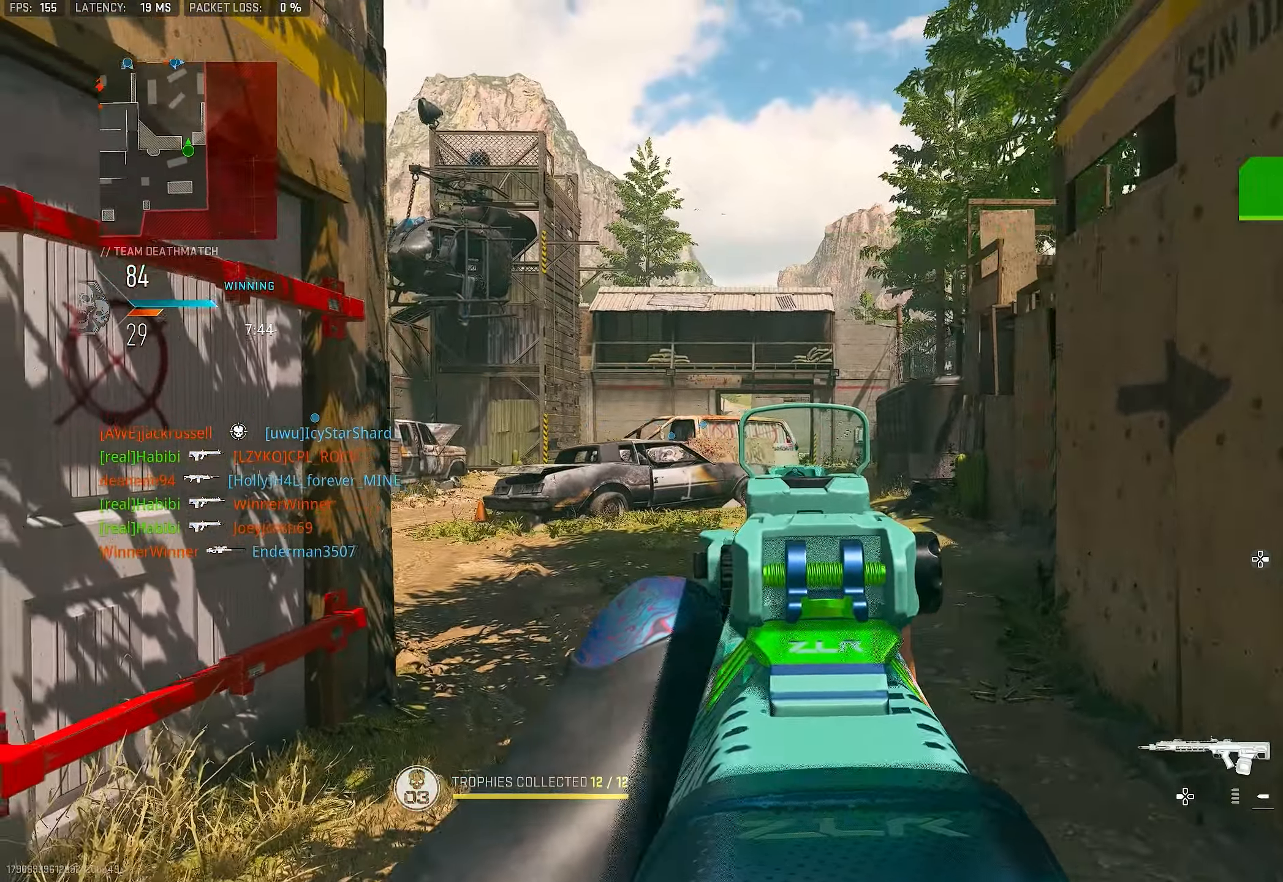
{"buttons": ["L1"], "left_stick": "right", "right_stick": "center", "events": [[200, "left_stick", "up-right"], [266, "left_stick", "right"]]}
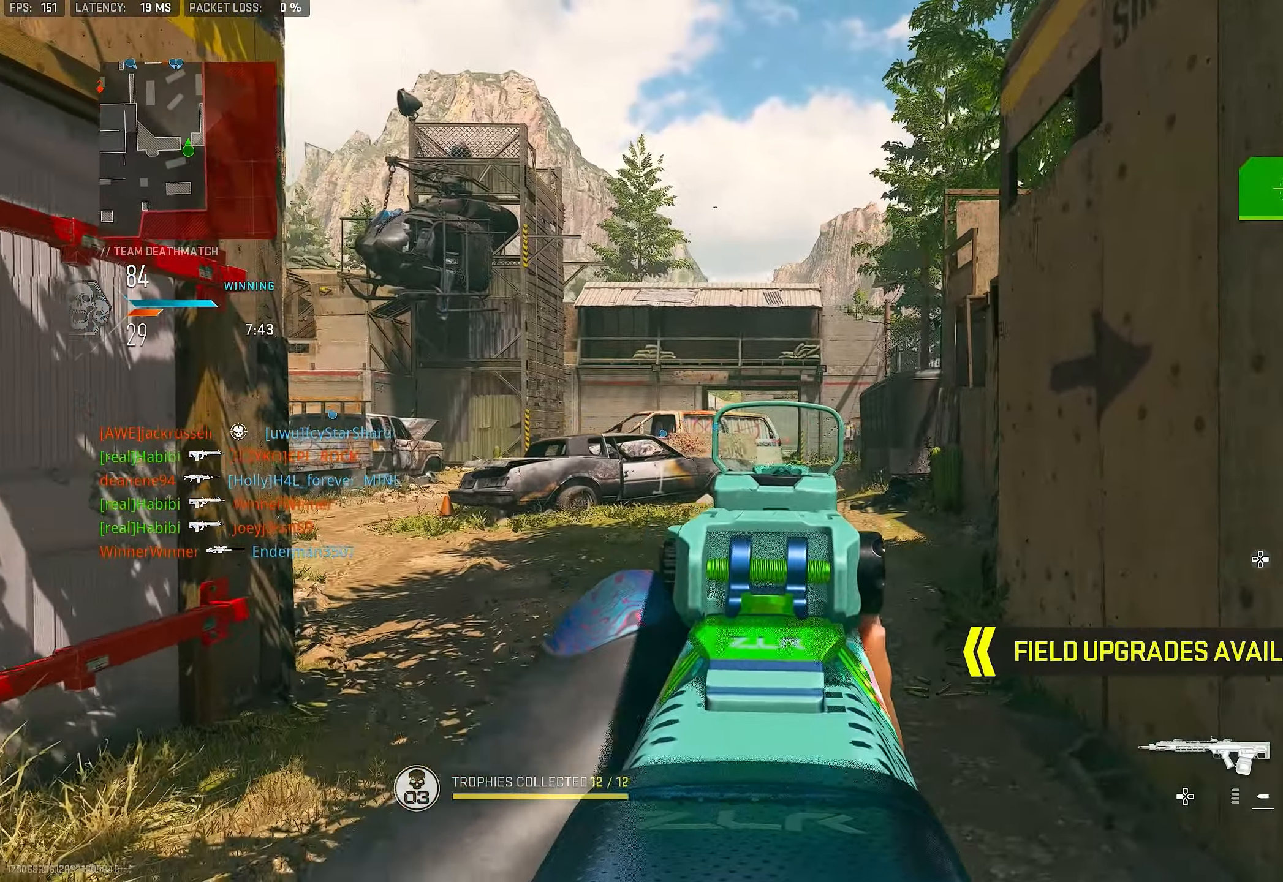
{"buttons": ["L1"], "left_stick": "up-left", "right_stick": "center", "events": [[100, "left_stick", "up-left"]]}
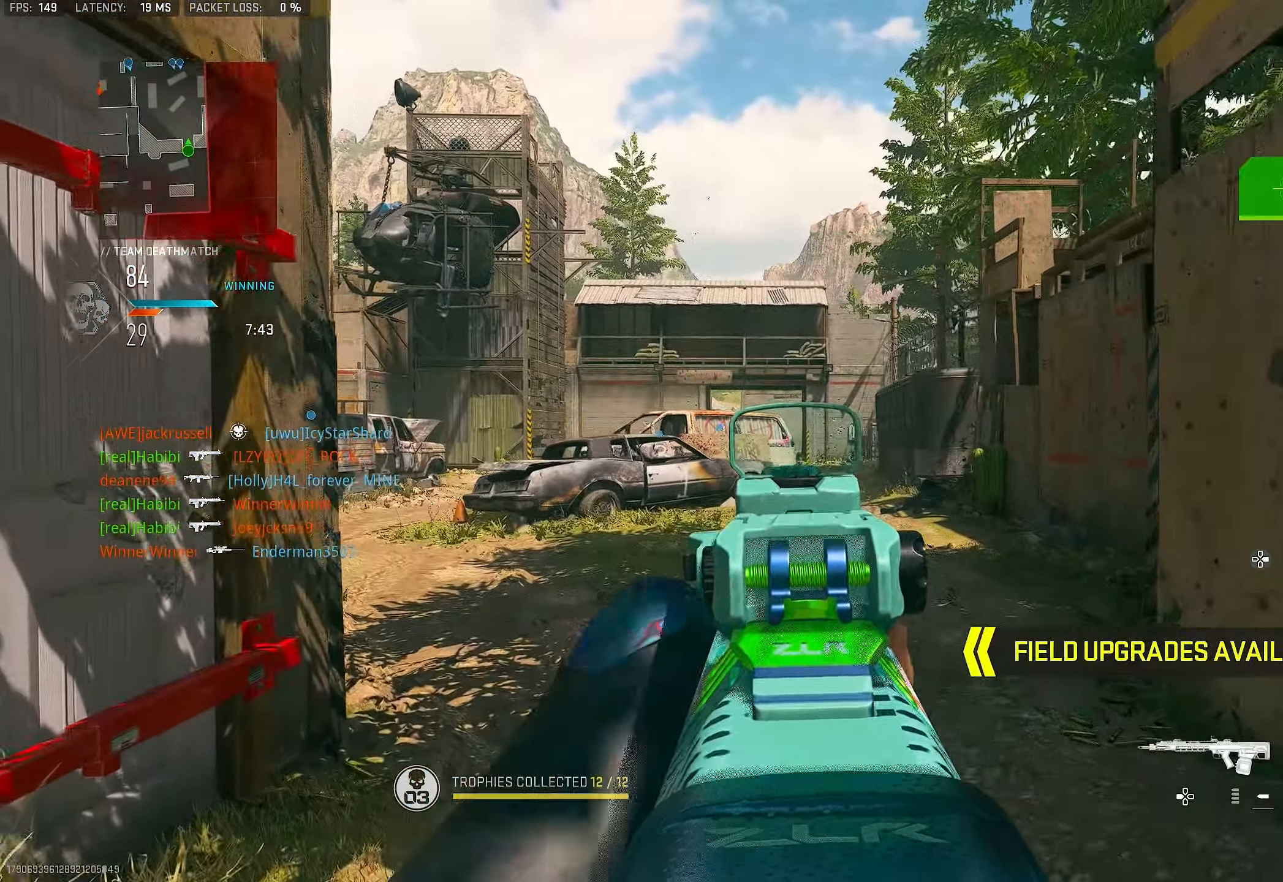
{"buttons": [], "left_stick": "up", "right_stick": "left", "events": [[200, "L1", "up"], [266, "L3", "down"], [333, "L3", "up"], [366, "left_stick", "up"], [400, "right_stick", "down-left"], [500, "right_stick", "left"]]}
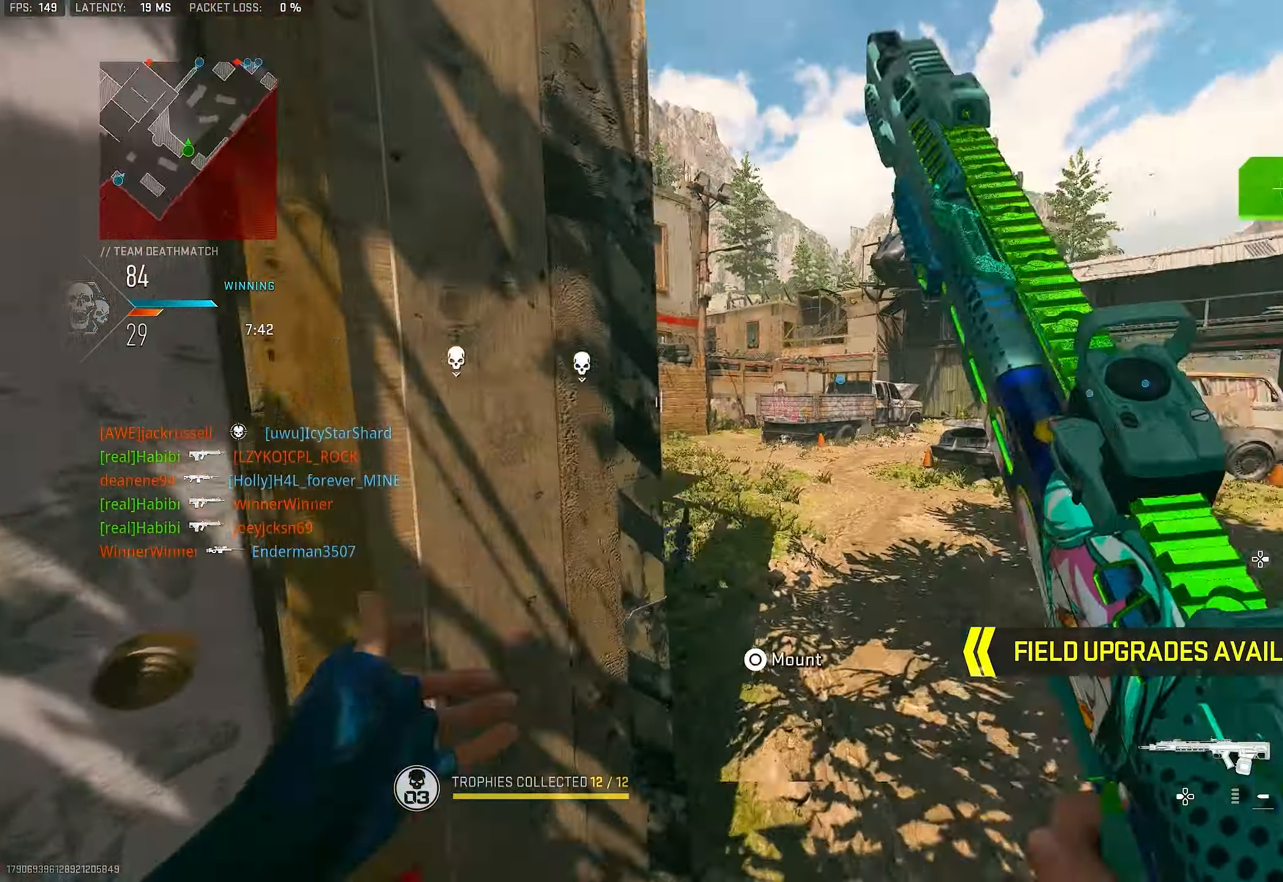
{"buttons": ["CROSS", "L1"], "left_stick": "up-left", "right_stick": "right", "events": [[166, "right_stick", "center"], [333, "right_stick", "right"], [400, "CROSS", "down"], [466, "L1", "down"], [466, "left_stick", "up-left"]]}
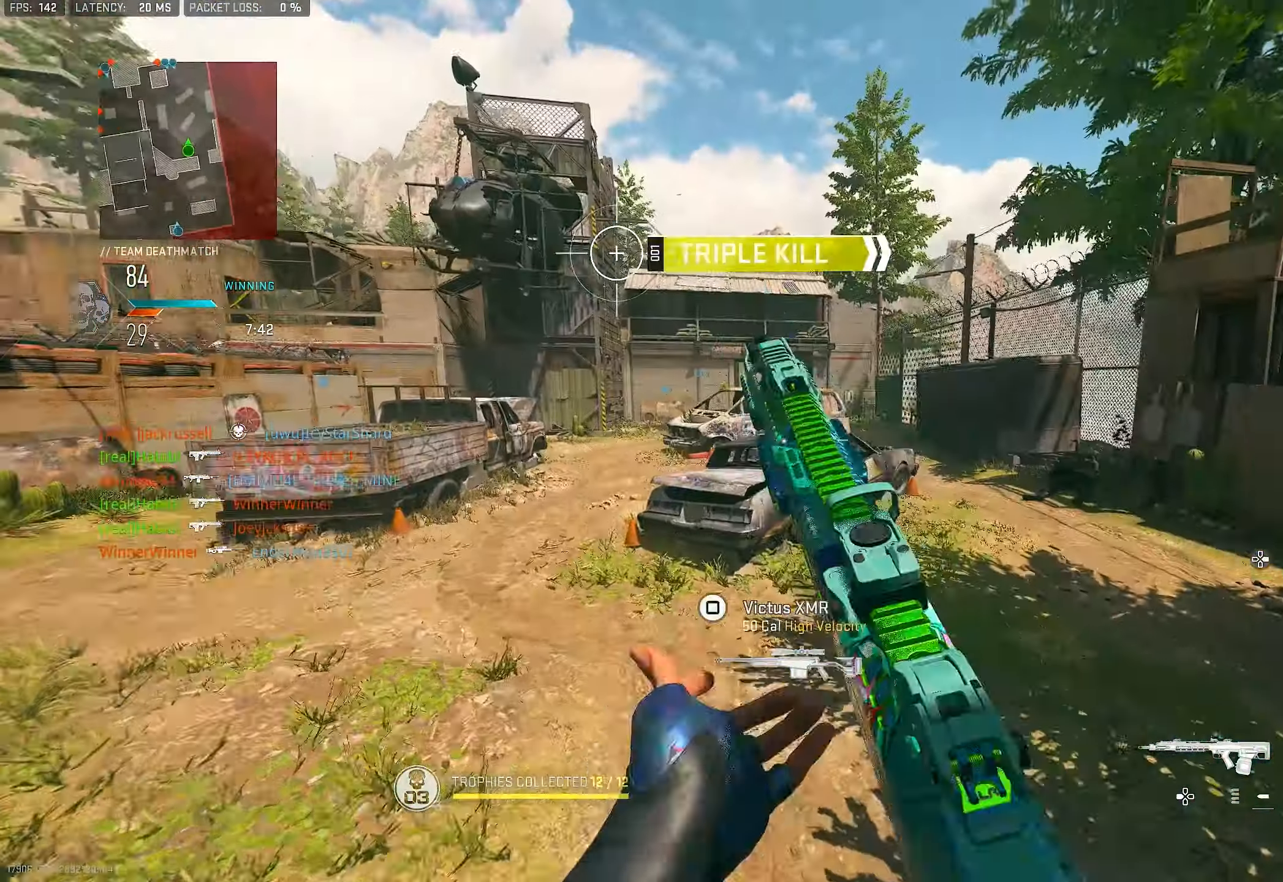
{"buttons": ["L1"], "left_stick": "left", "right_stick": "up-right", "events": [[100, "CROSS", "up"], [100, "right_stick", "center"], [233, "left_stick", "left"], [333, "right_stick", "up"], [433, "right_stick", "up-right"]]}
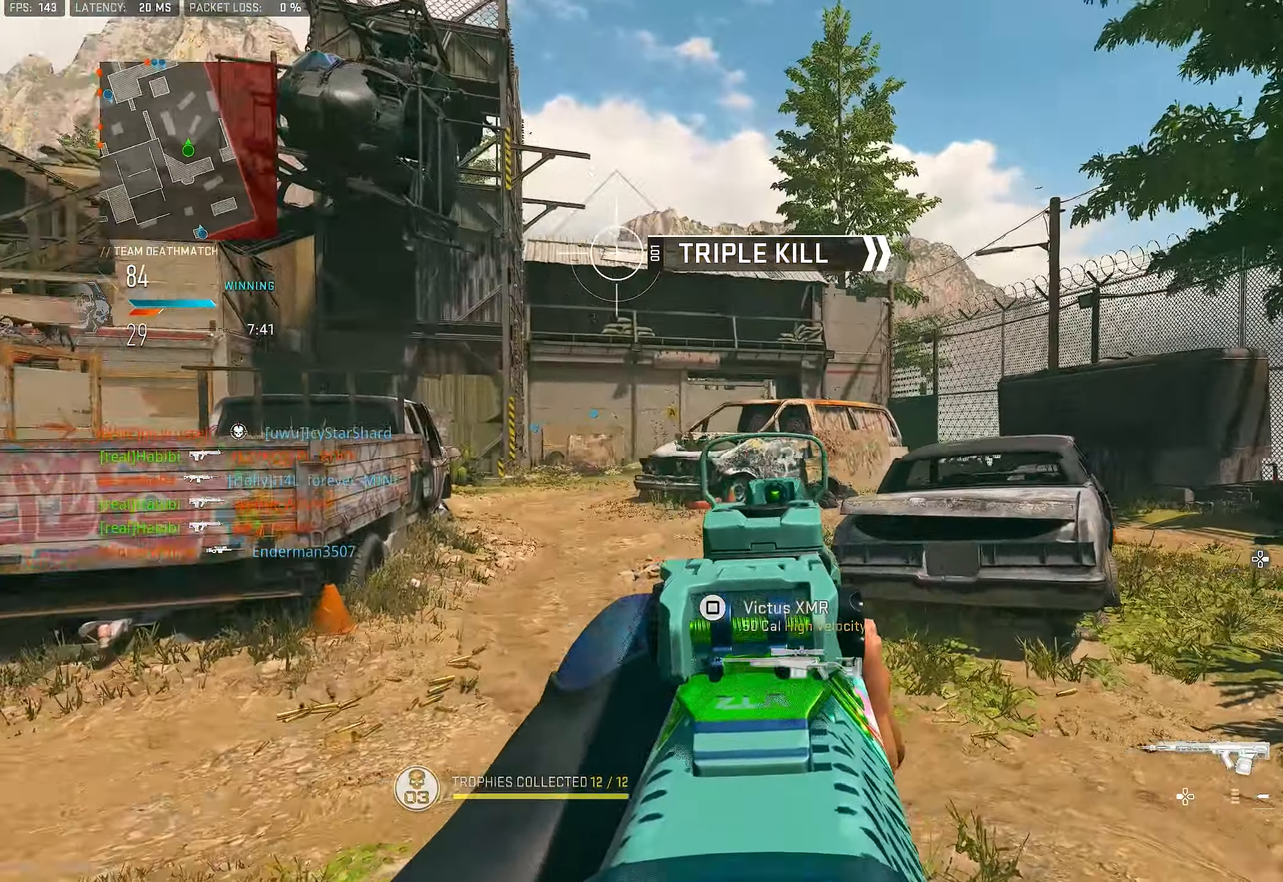
{"buttons": [], "left_stick": "up-left", "right_stick": "left", "events": [[233, "right_stick", "center"], [333, "L1", "up"], [333, "right_stick", "left"], [433, "left_stick", "up-left"]]}
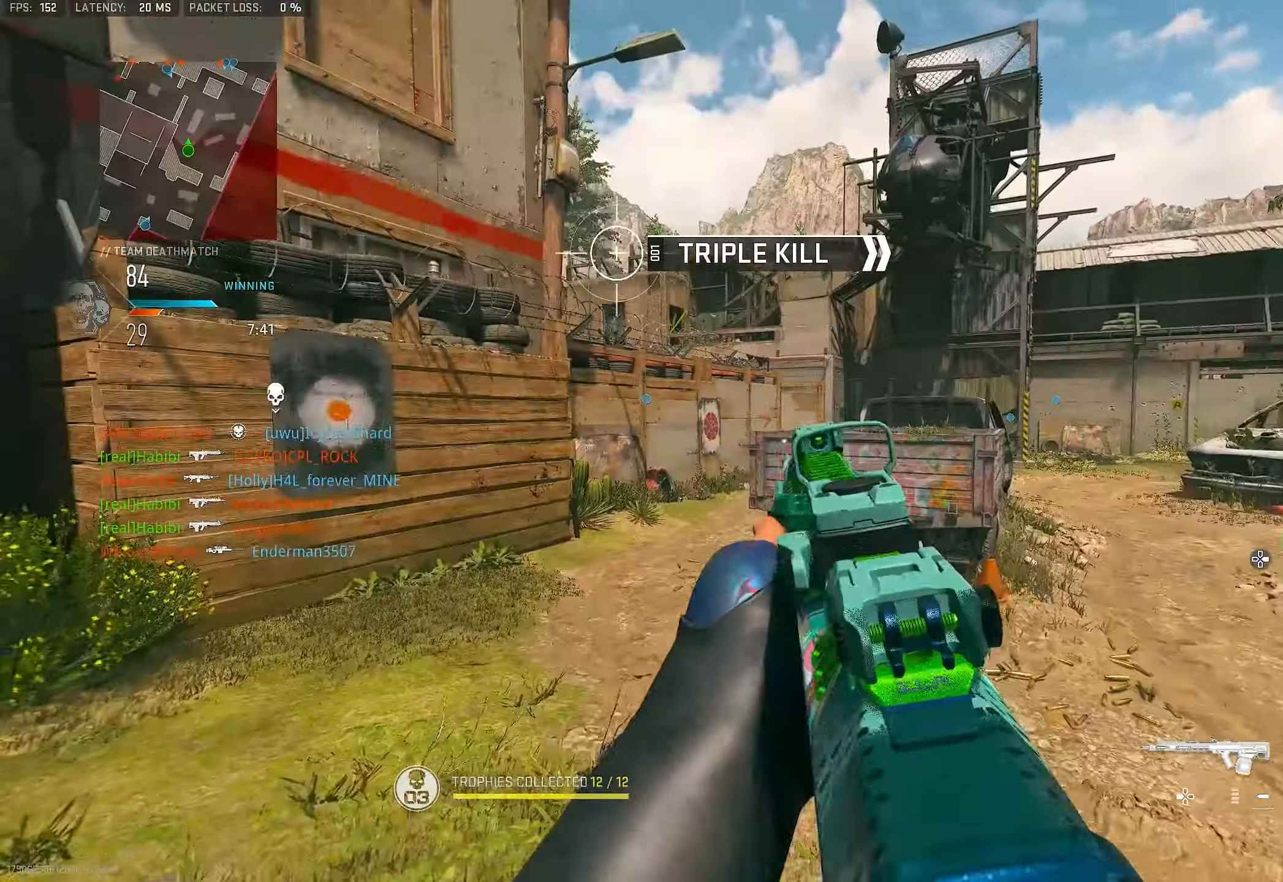
{"buttons": ["L1"], "left_stick": "up-left", "right_stick": "center", "events": [[33, "L3", "down"], [67, "right_stick", "right"], [133, "CROSS", "down"], [133, "L3", "up"], [167, "L1", "down"], [267, "CROSS", "up"], [333, "right_stick", "center"]]}
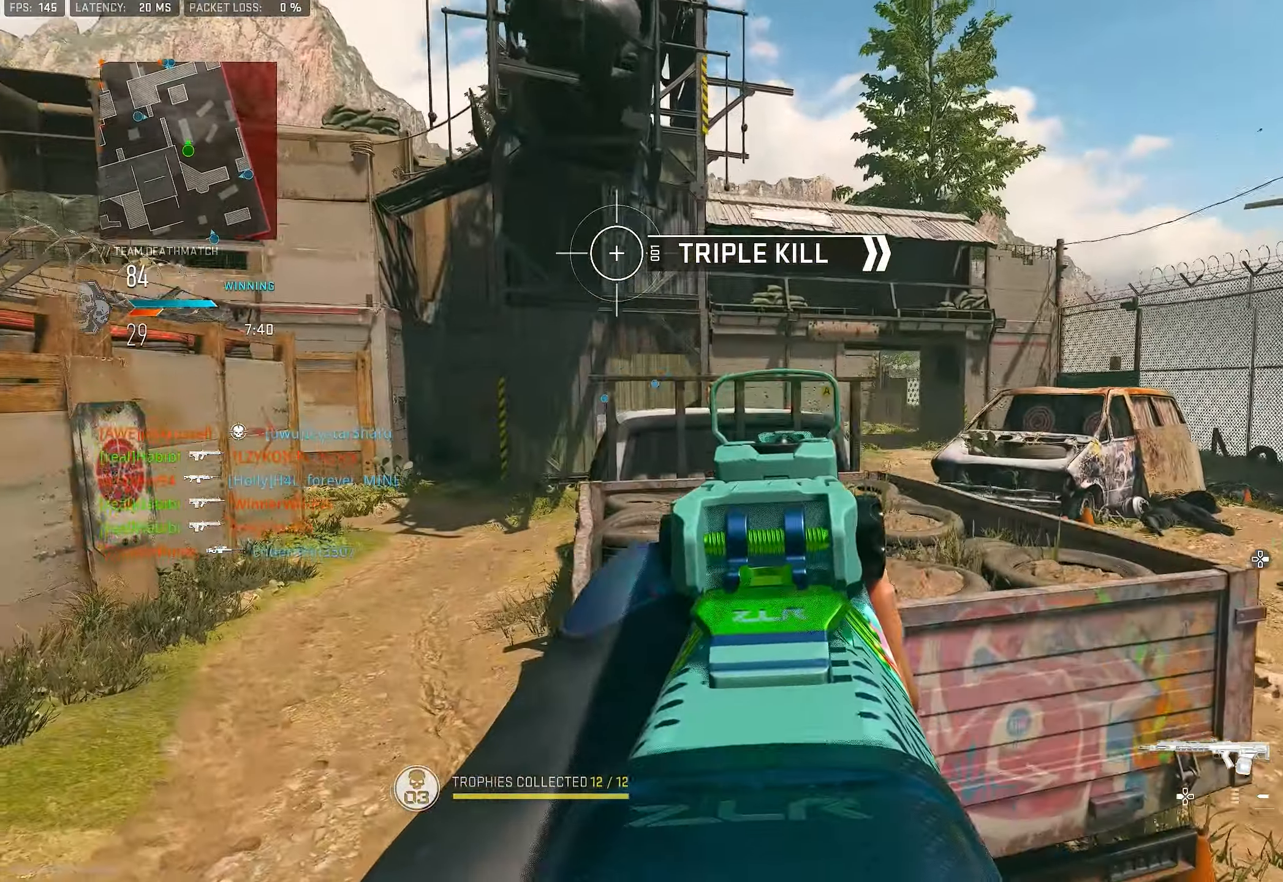
{"buttons": [], "left_stick": "up-right", "right_stick": "center", "events": [[167, "left_stick", "left"], [233, "L1", "up"], [333, "left_stick", "up-right"]]}
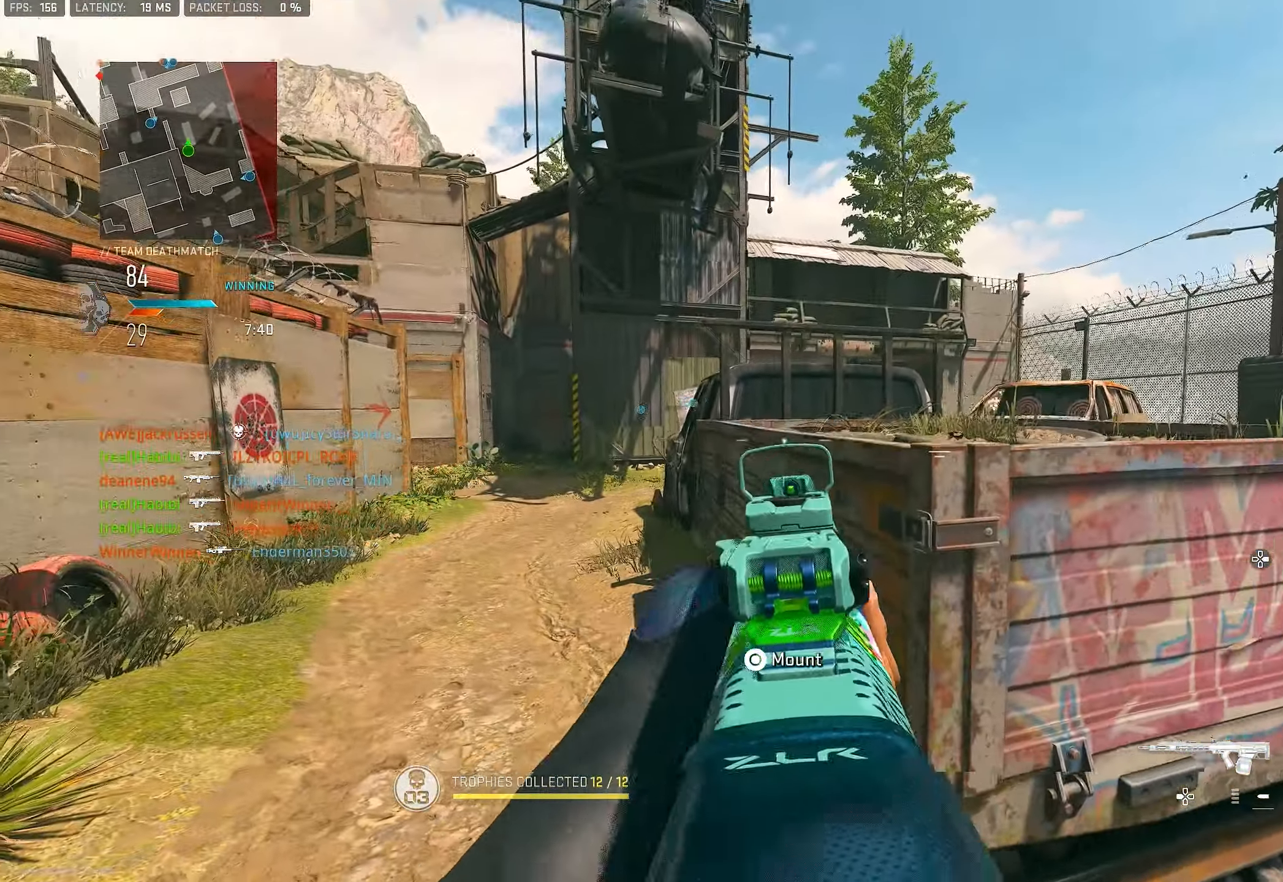
{"buttons": ["R3"], "left_stick": "left", "right_stick": "center", "events": [[33, "DPAD_RIGHT", "down"], [133, "right_stick", "down"], [200, "left_stick", "right"], [233, "DPAD_RIGHT", "up"], [267, "right_stick", "center"], [300, "left_stick", "down-left"], [467, "R3", "down"], [467, "left_stick", "left"]]}
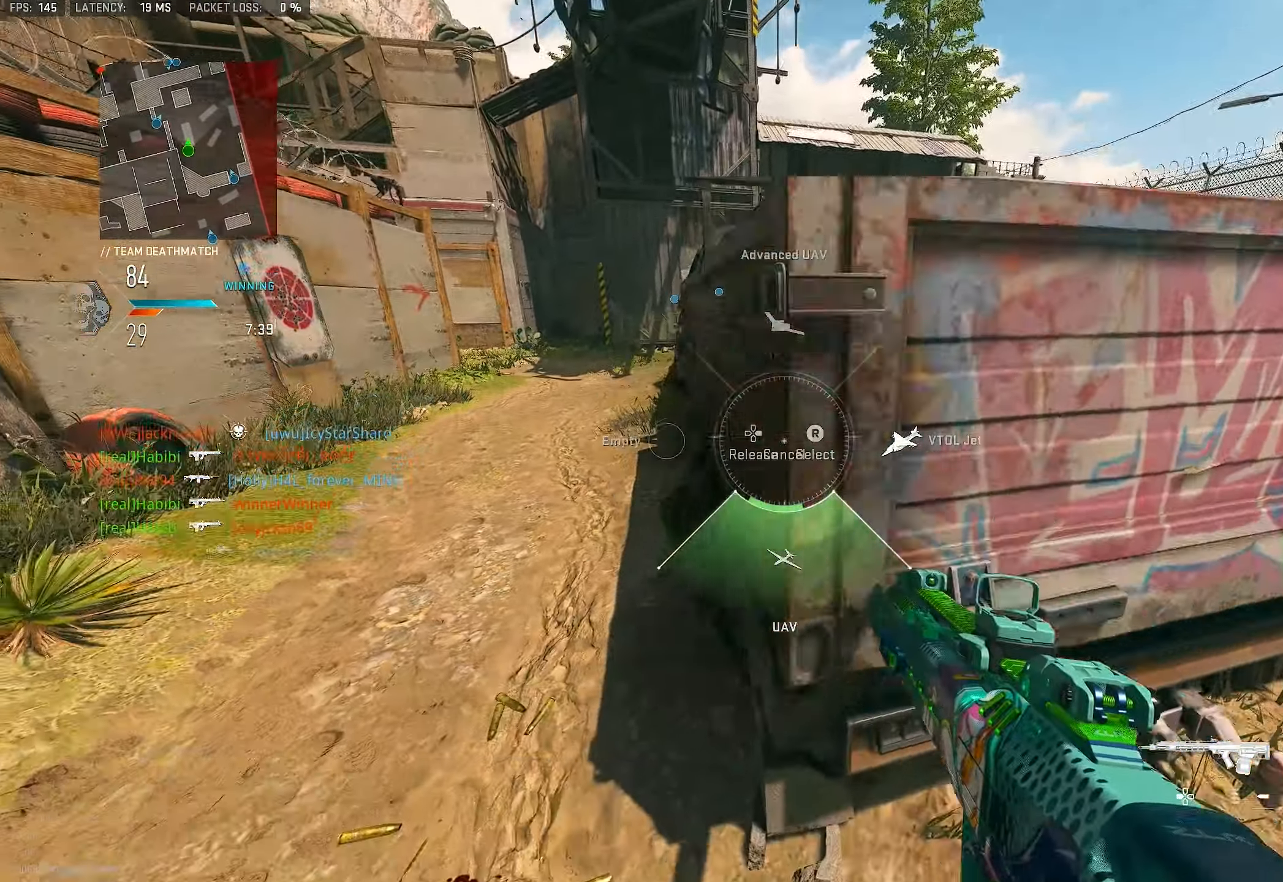
{"buttons": ["L3"], "left_stick": "up-left", "right_stick": "center", "events": [[67, "left_stick", "center"], [267, "left_stick", "down-left"], [367, "R3", "up"], [367, "left_stick", "up"], [433, "L3", "down"], [433, "left_stick", "up-left"]]}
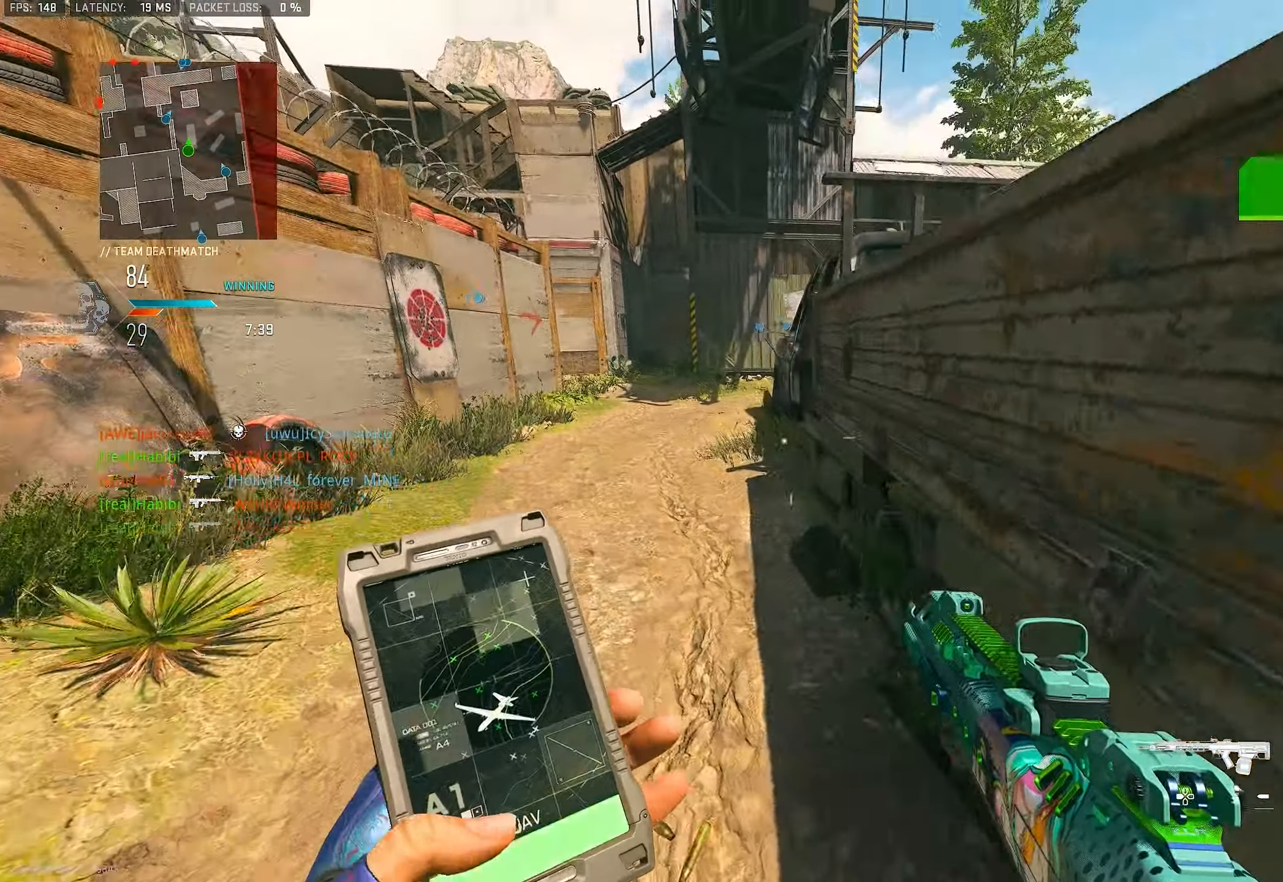
{"buttons": [], "left_stick": "up-right", "right_stick": "center", "events": [[33, "L3", "up"], [100, "left_stick", "down-left"], [100, "right_stick", "up-right"], [200, "left_stick", "down-right"], [233, "right_stick", "center"], [467, "left_stick", "up-right"]]}
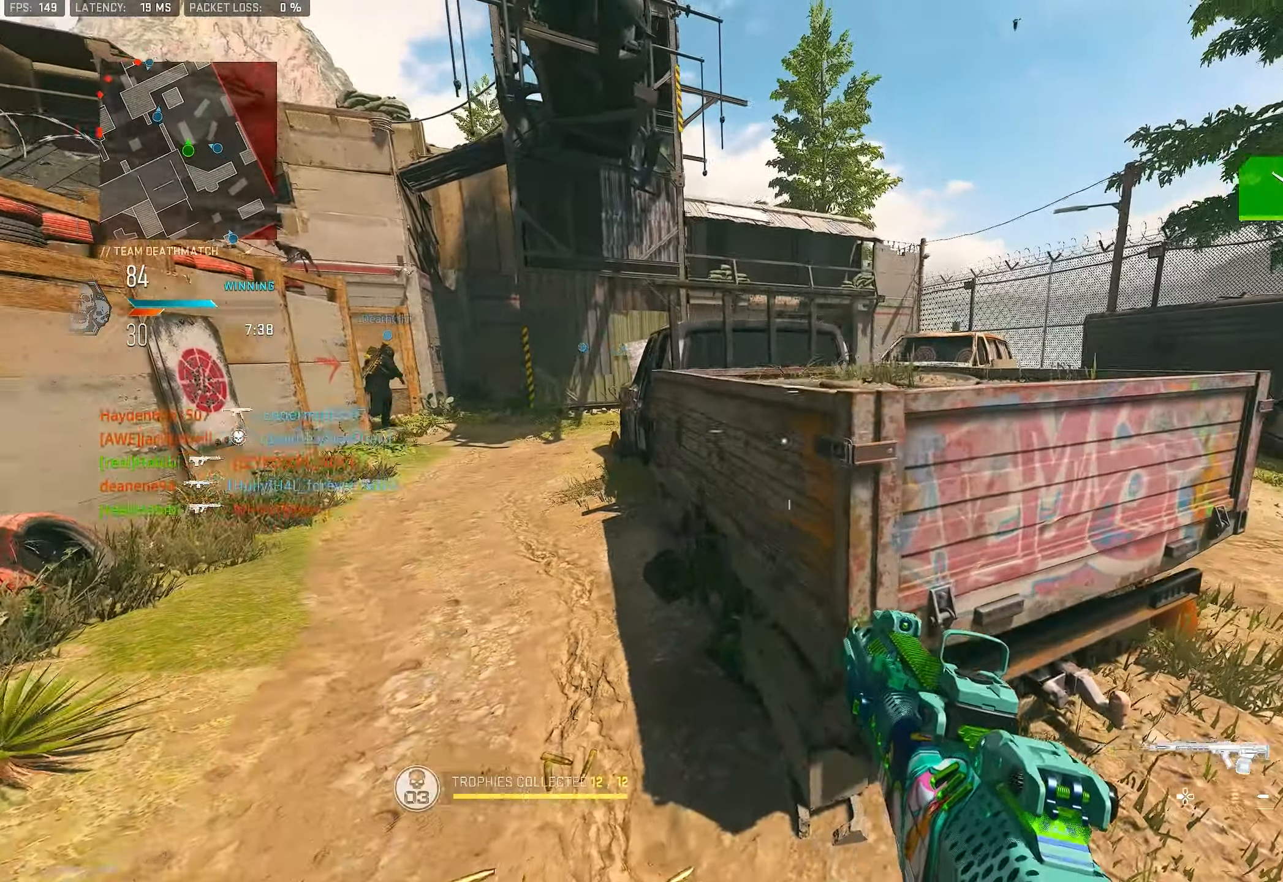
{"buttons": [], "left_stick": "up-left", "right_stick": "center", "events": [[100, "SQUARE", "down"], [133, "SQUARE", "up"], [167, "left_stick", "up-left"], [200, "SQUARE", "down"], [233, "SQUARE", "up"], [333, "SQUARE", "down"], [367, "SQUARE", "up"], [400, "SQUARE", "down"], [467, "SQUARE", "up"]]}
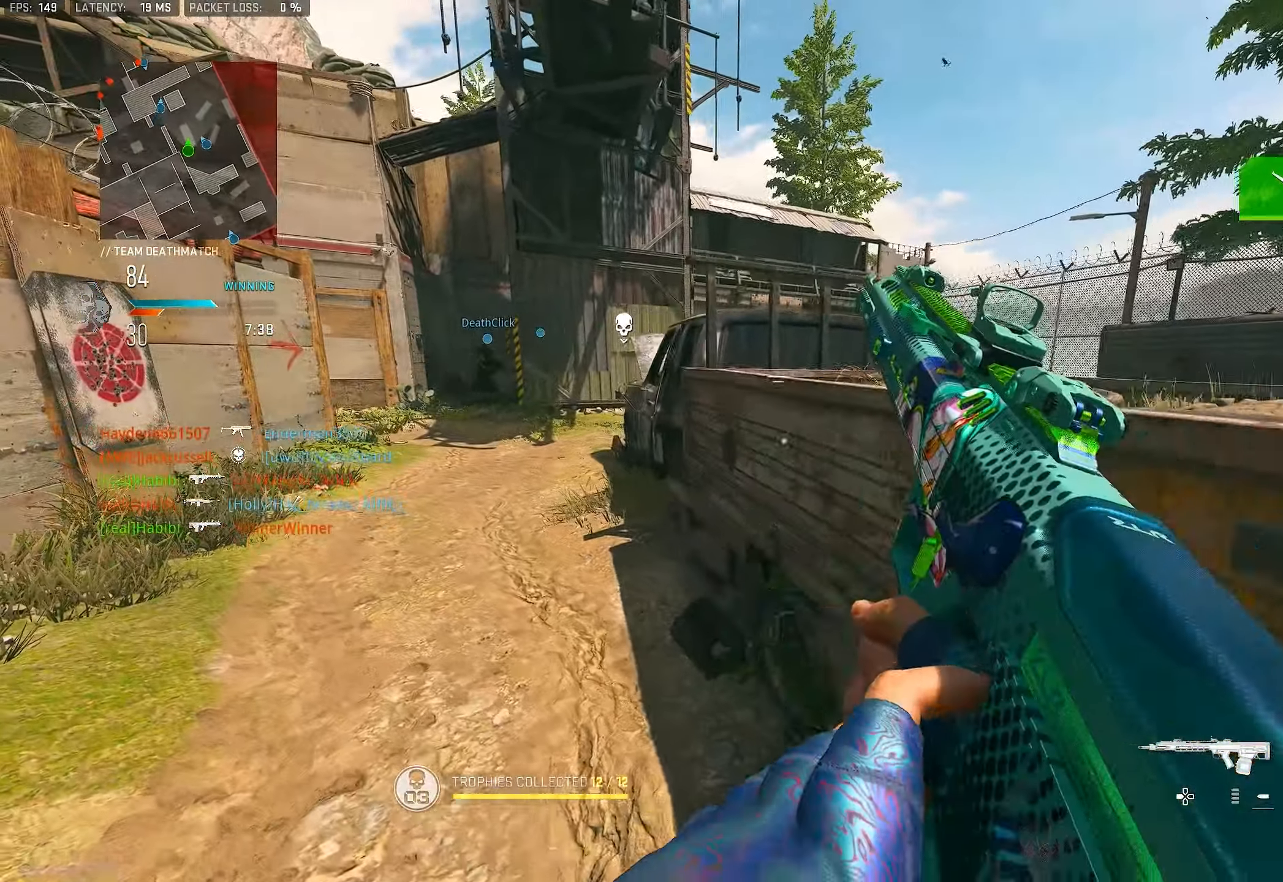
{"buttons": ["CROSS"], "left_stick": "up", "right_stick": "center", "events": [[67, "SQUARE", "down"], [100, "SQUARE", "up"], [300, "left_stick", "up"], [400, "R3", "down"], [467, "CROSS", "down"], [500, "R3", "up"]]}
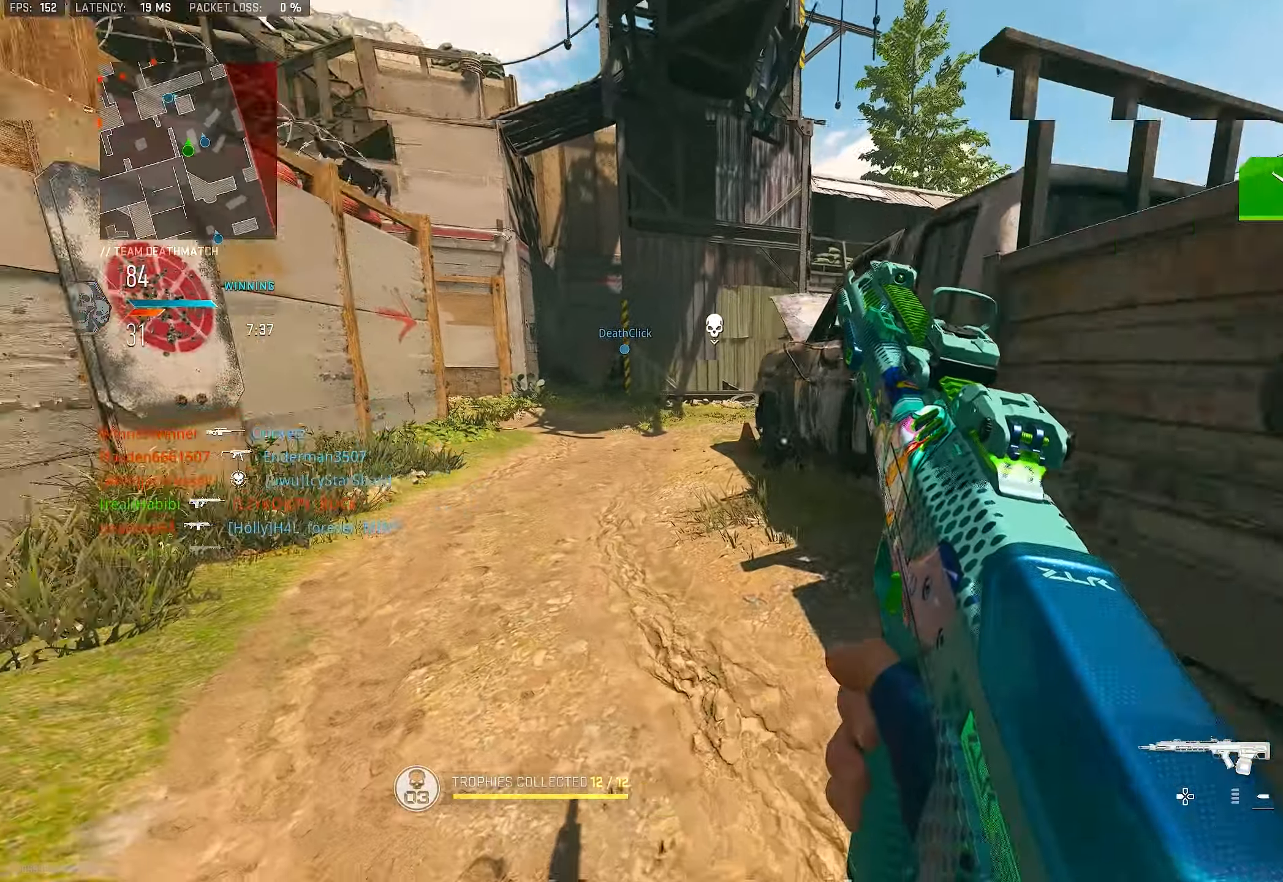
{"buttons": [], "left_stick": "up", "right_stick": "left", "events": [[33, "right_stick", "left"], [100, "CROSS", "up"], [100, "right_stick", "up-left"], [200, "right_stick", "center"], [433, "right_stick", "left"]]}
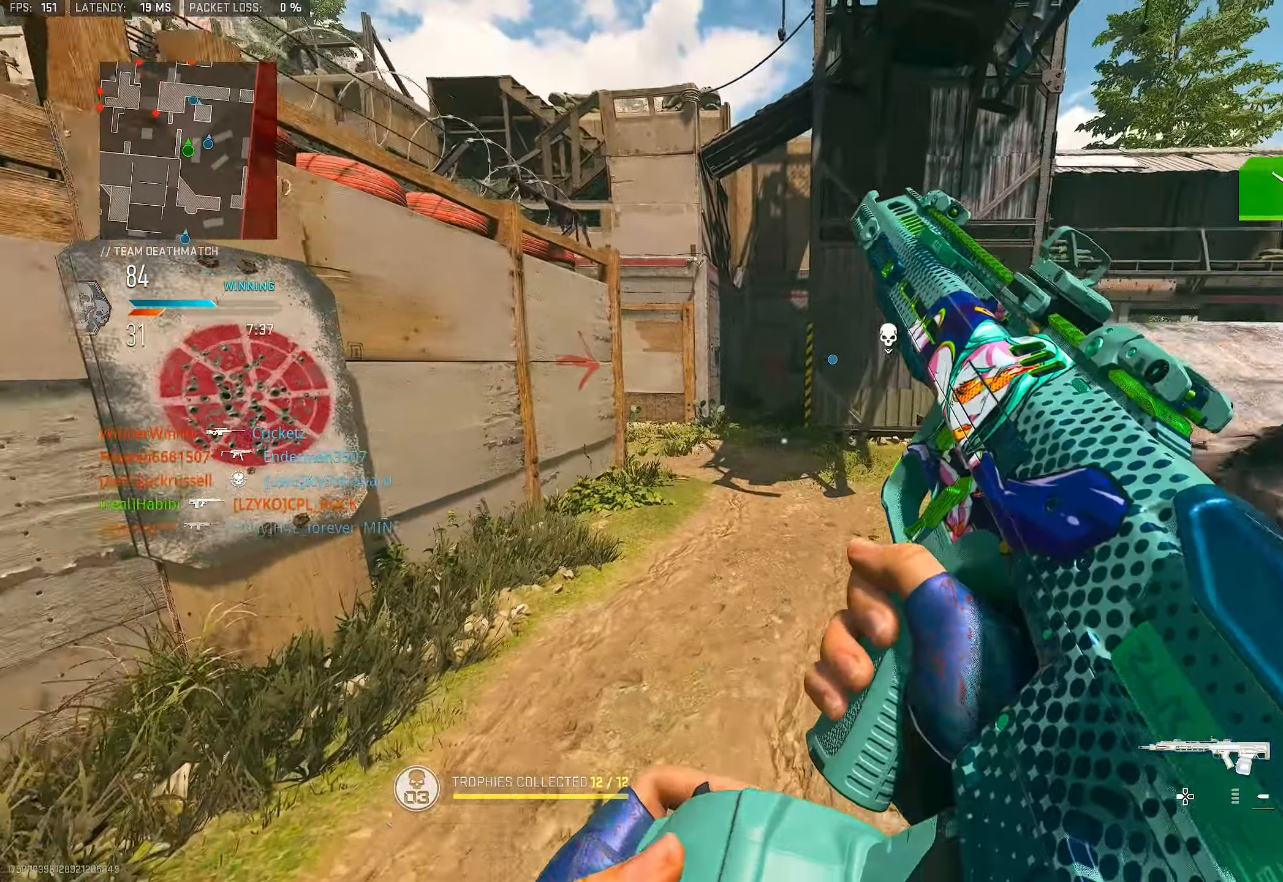
{"buttons": [], "left_stick": "up-right", "right_stick": "center", "events": [[33, "right_stick", "center"], [467, "left_stick", "up-right"]]}
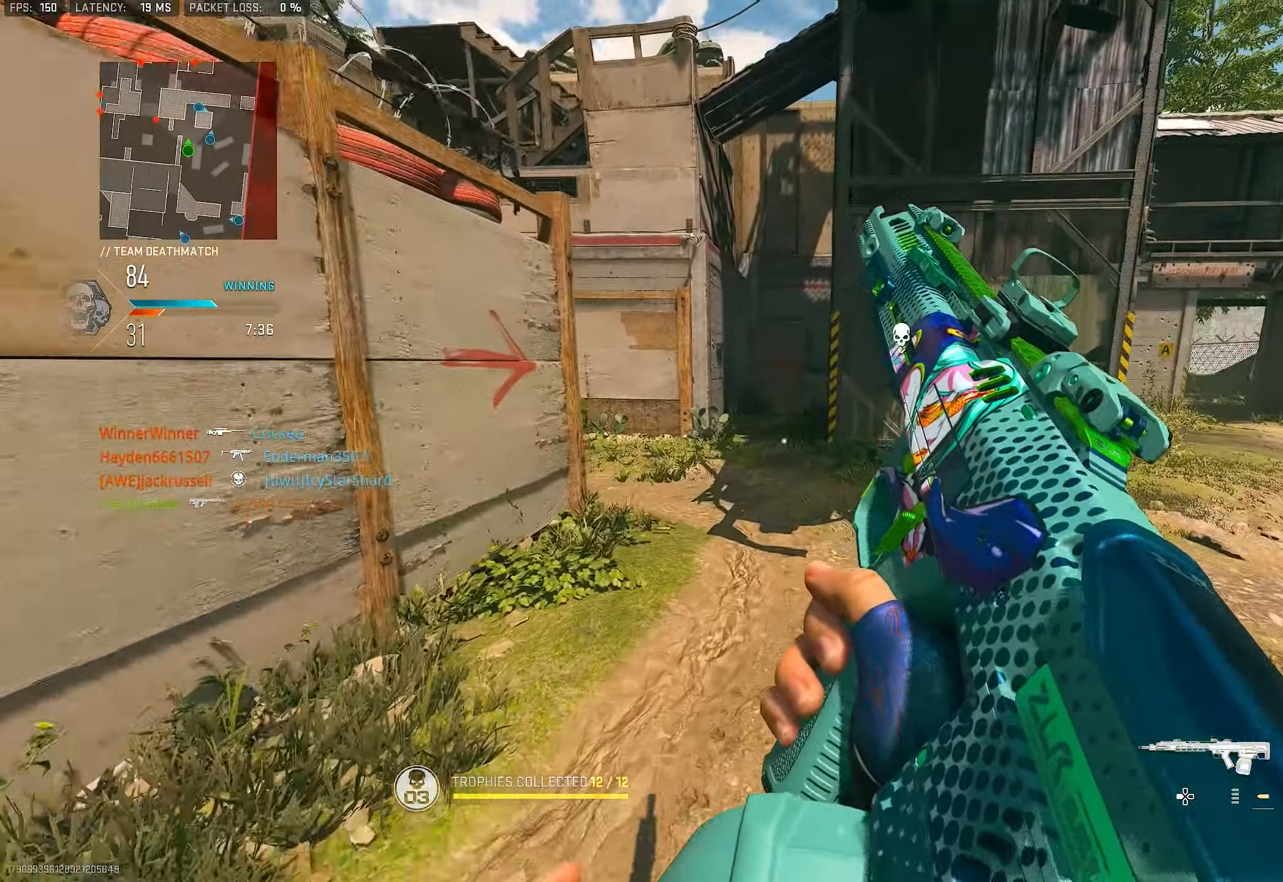
{"buttons": ["CROSS", "L1"], "left_stick": "up-right", "right_stick": "left", "events": [[200, "L3", "down"], [334, "right_stick", "left"], [367, "L3", "up"], [400, "CROSS", "down"], [434, "L1", "down"]]}
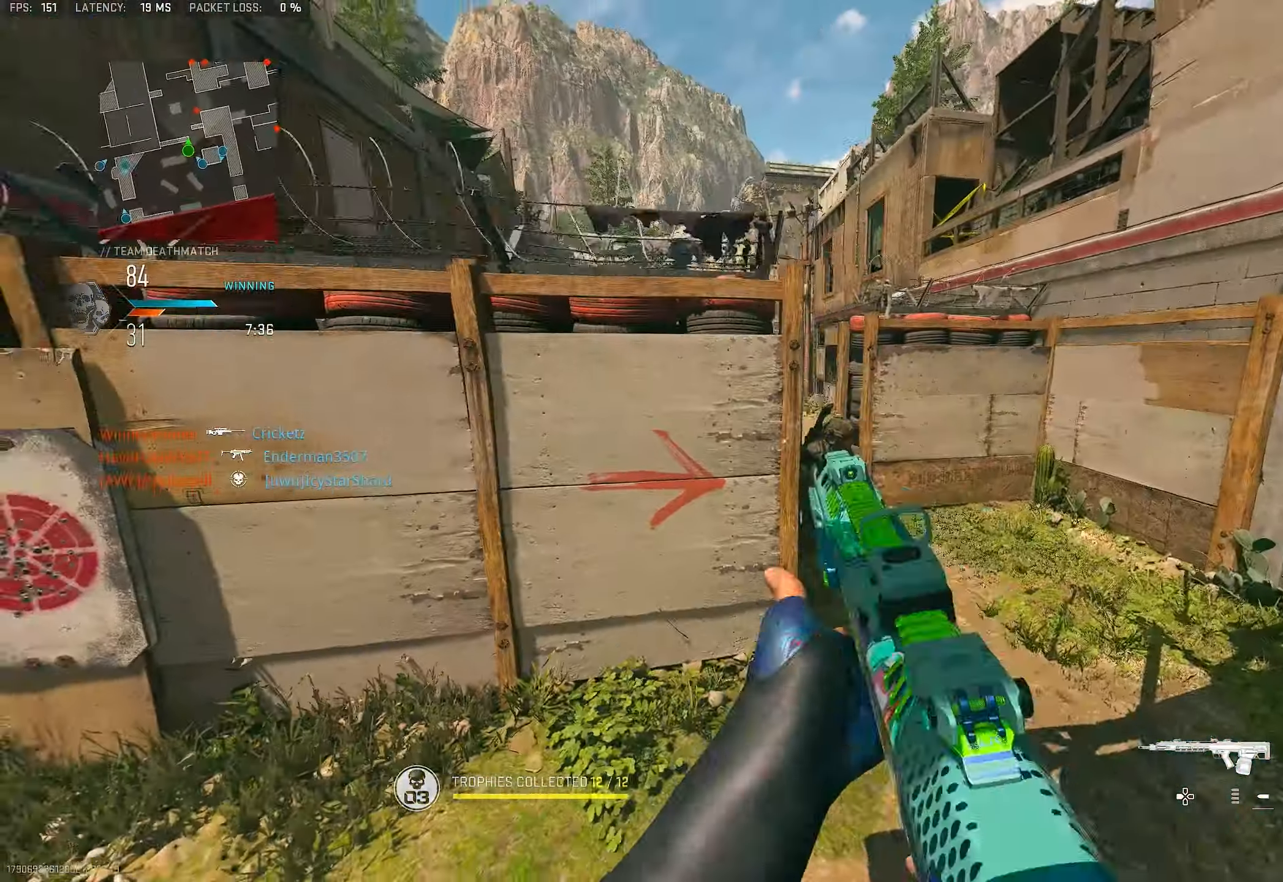
{"buttons": ["L1", "R1"], "left_stick": "left", "right_stick": "down", "events": [[34, "CROSS", "up"], [100, "right_stick", "center"], [334, "left_stick", "up-left"], [367, "R1", "down"], [400, "left_stick", "left"], [434, "R1", "up"], [434, "right_stick", "down"], [500, "R1", "down"]]}
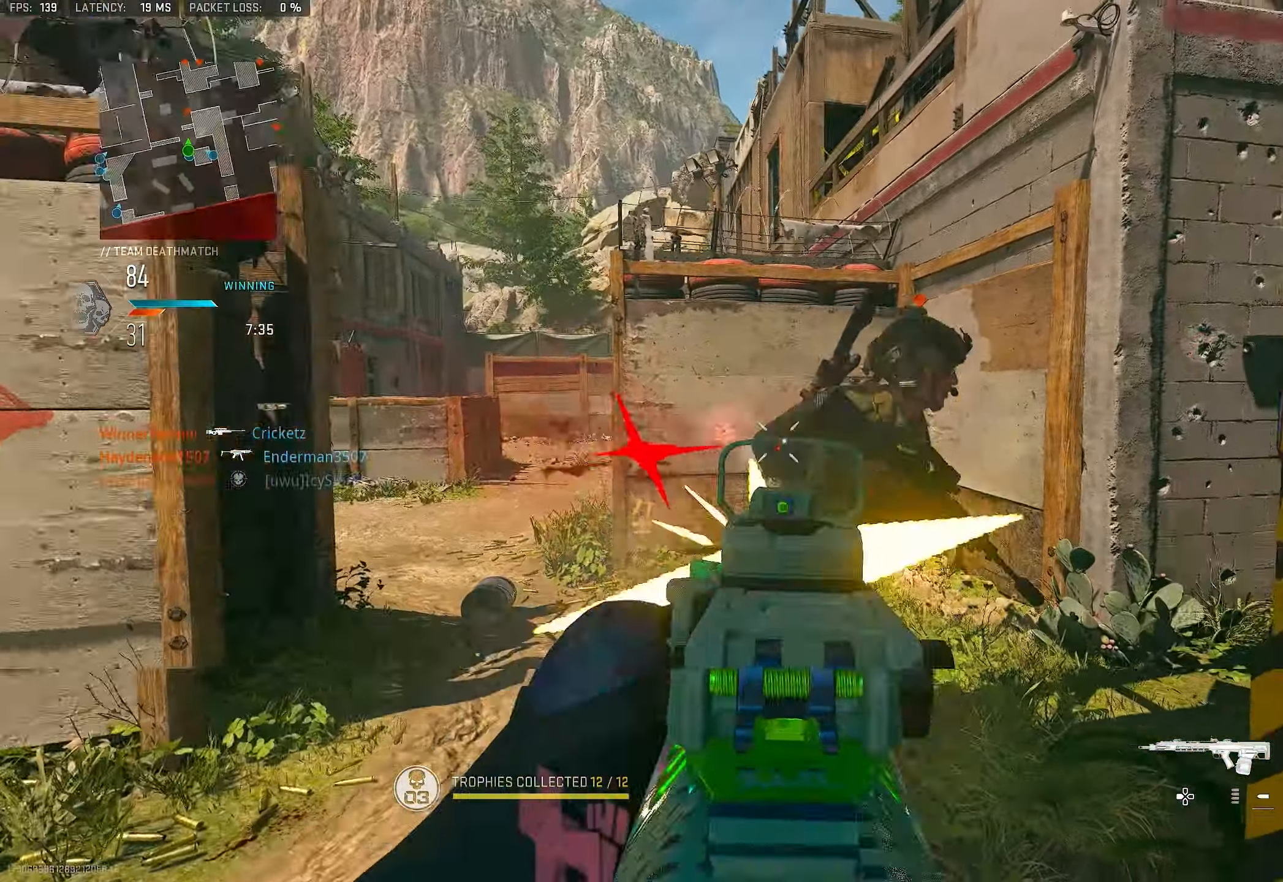
{"buttons": [], "left_stick": "left", "right_stick": "left", "events": [[34, "R1", "up"], [34, "right_stick", "right"], [100, "R1", "down"], [167, "R1", "up"], [267, "R1", "down"], [334, "R1", "up"], [400, "L1", "up"], [400, "R1", "down"], [467, "R1", "up"], [500, "right_stick", "left"]]}
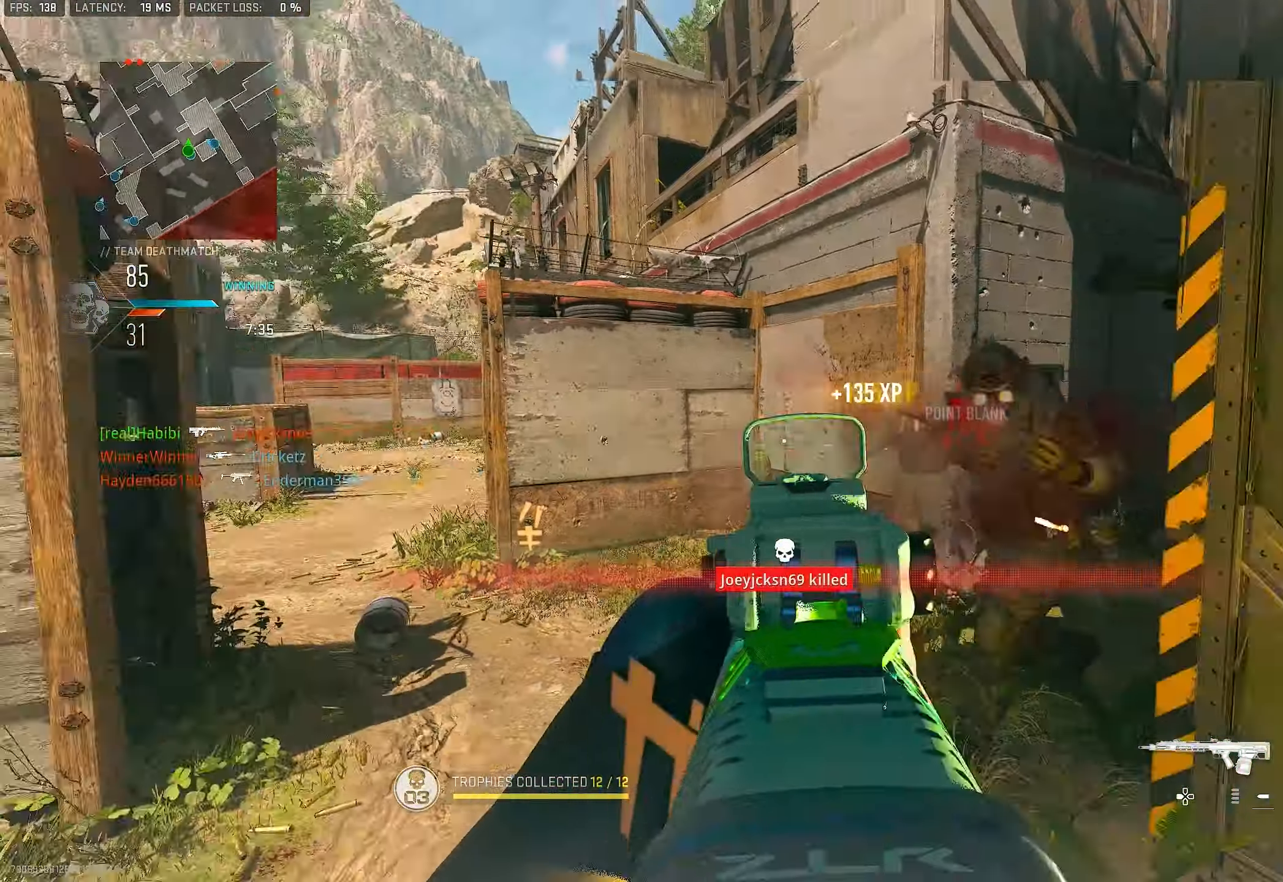
{"buttons": ["L1"], "left_stick": "up-right", "right_stick": "center", "events": [[34, "L1", "down"], [200, "left_stick", "up"], [234, "right_stick", "up"], [334, "left_stick", "up-right"], [467, "right_stick", "center"]]}
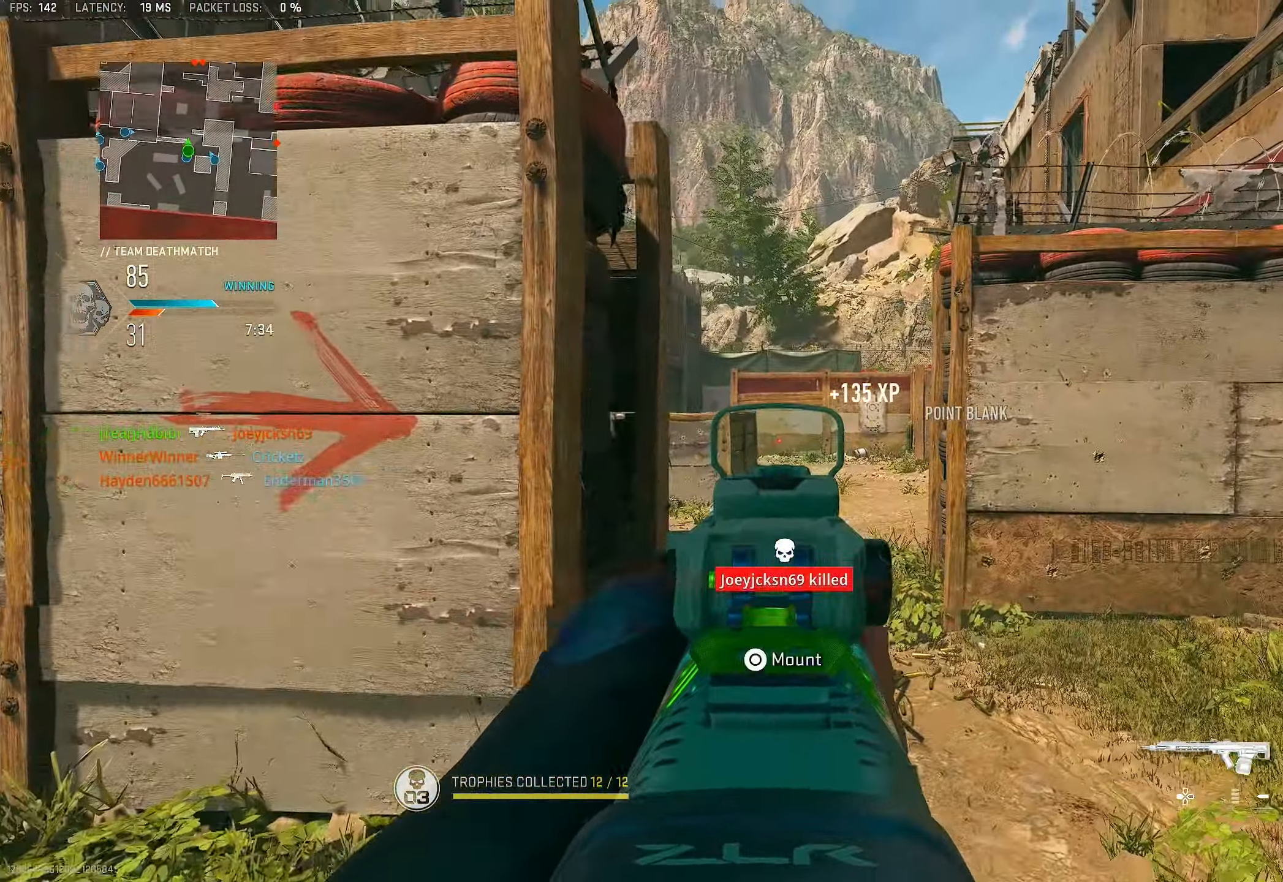
{"buttons": ["L1"], "left_stick": "up", "right_stick": "center", "events": [[134, "right_stick", "up-left"], [200, "L1", "up"], [200, "right_stick", "center"], [267, "left_stick", "up"], [300, "L3", "down"], [367, "L3", "up"], [400, "L1", "down"]]}
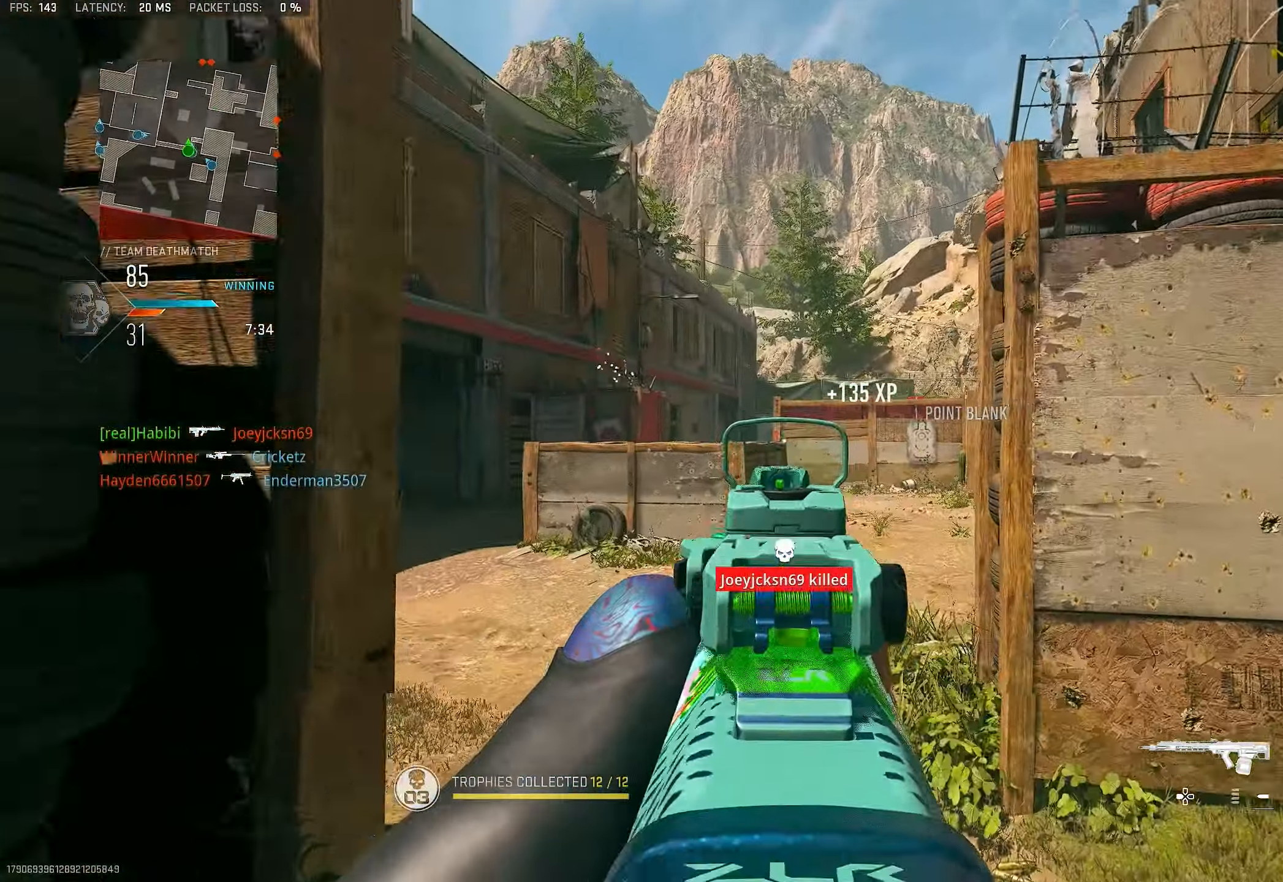
{"buttons": ["L1"], "left_stick": "up-left", "right_stick": "center", "events": [[200, "L1", "up"], [200, "L3", "down"], [300, "L1", "down"], [300, "L3", "up"], [400, "left_stick", "up-left"]]}
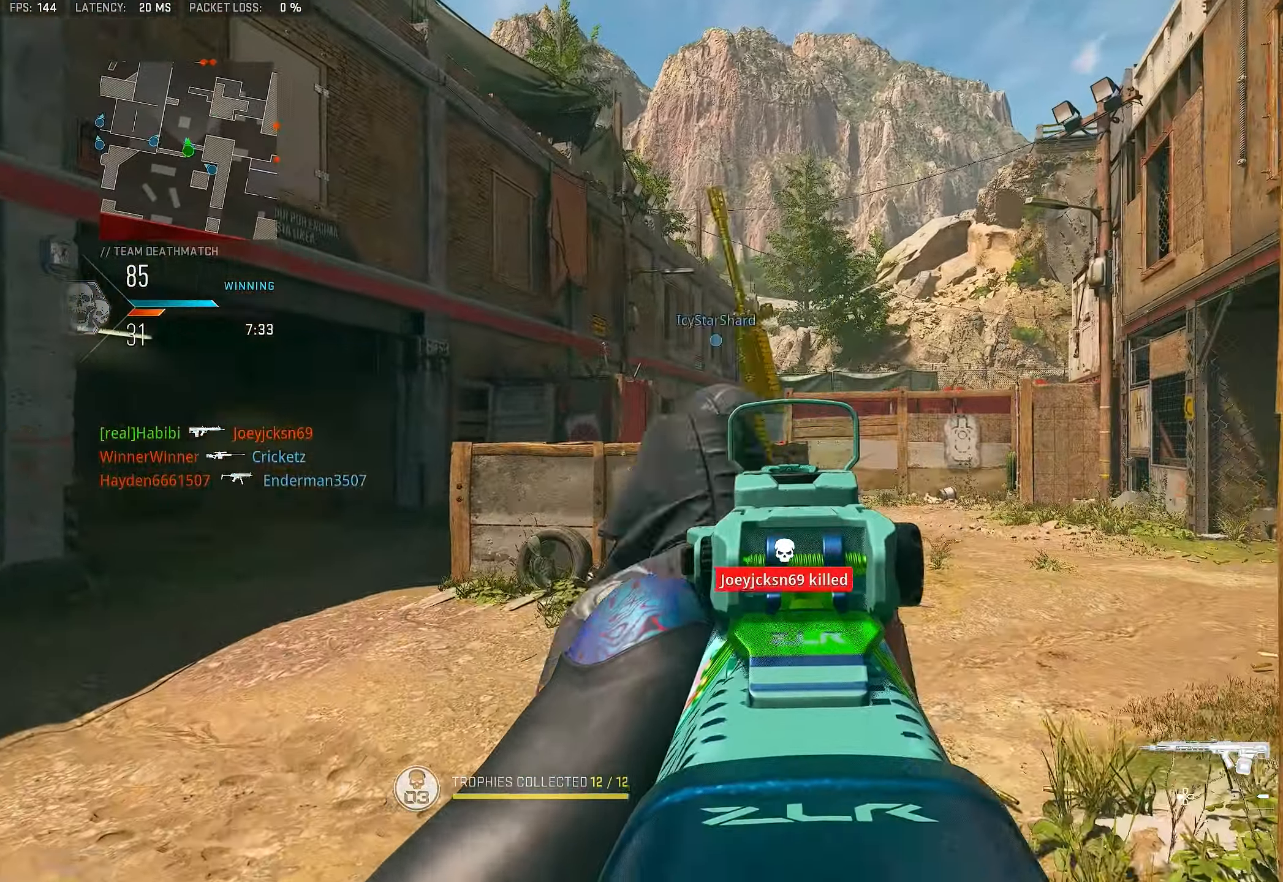
{"buttons": [], "left_stick": "up", "right_stick": "center", "events": [[167, "L1", "up"], [167, "left_stick", "up"], [200, "right_stick", "right"], [334, "L3", "down"], [467, "L3", "up"], [467, "right_stick", "center"]]}
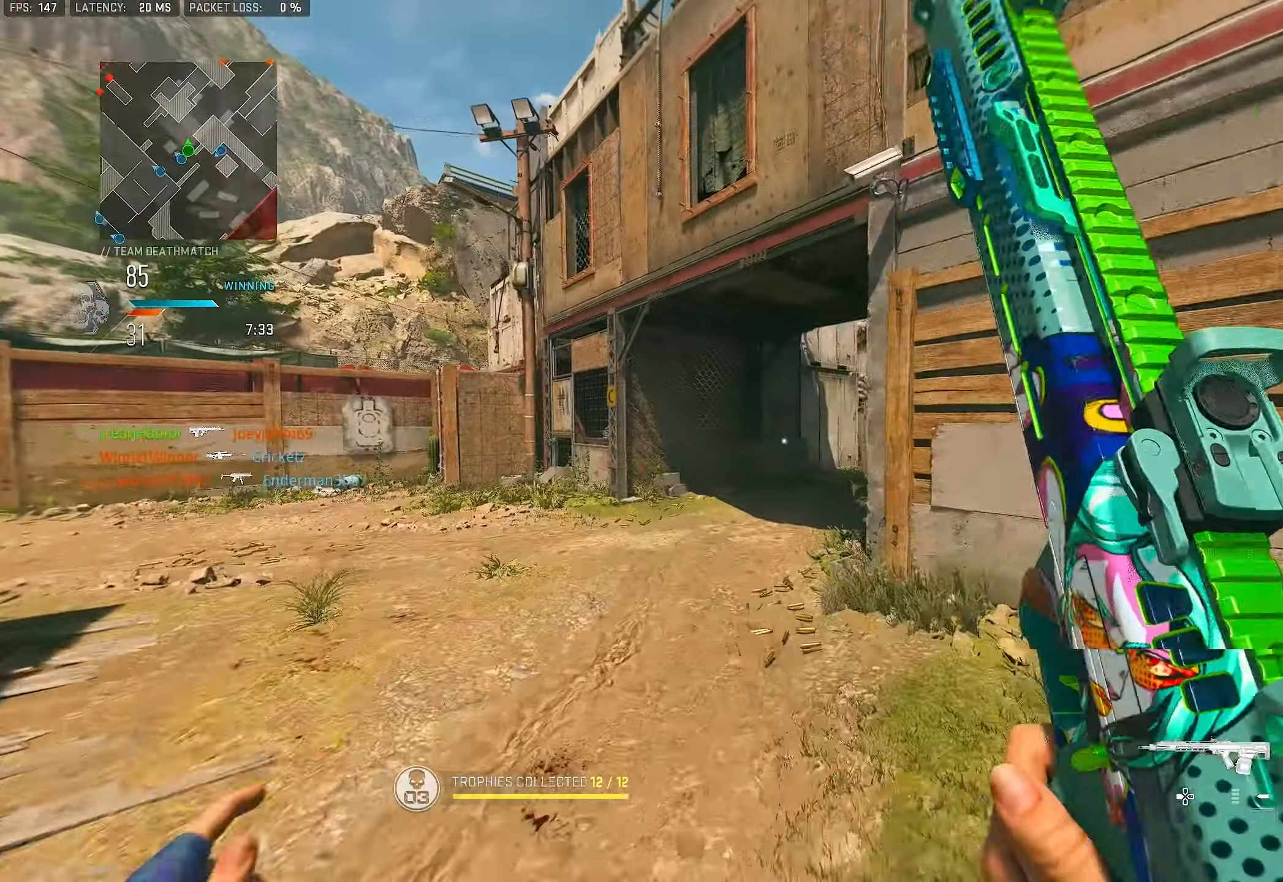
{"buttons": ["L1"], "left_stick": "up", "right_stick": "center", "events": [[167, "right_stick", "left"], [334, "CROSS", "down"], [400, "L1", "down"], [434, "right_stick", "center"], [500, "CROSS", "up"]]}
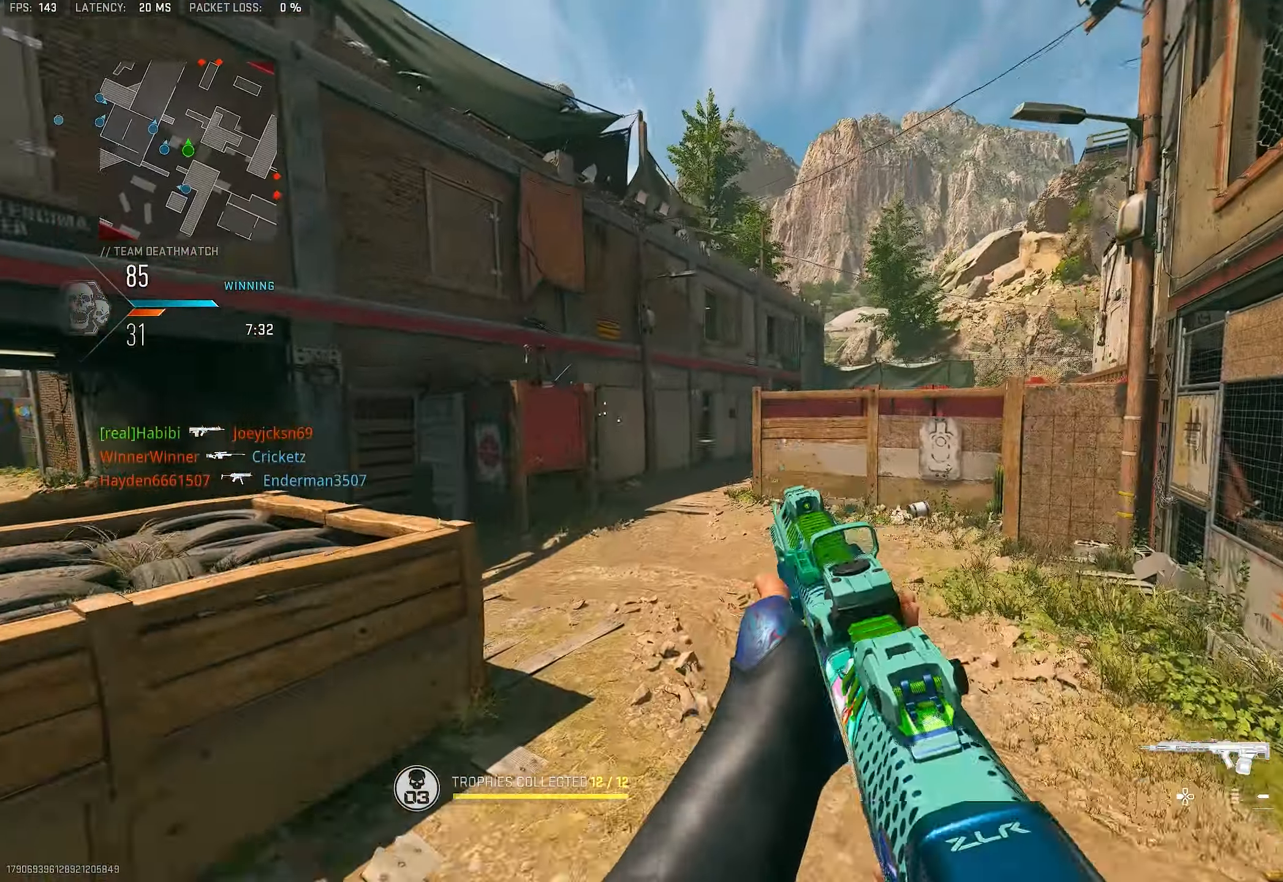
{"buttons": [], "left_stick": "up-right", "right_stick": "right", "events": [[200, "L1", "up"], [300, "left_stick", "up-right"], [467, "right_stick", "right"]]}
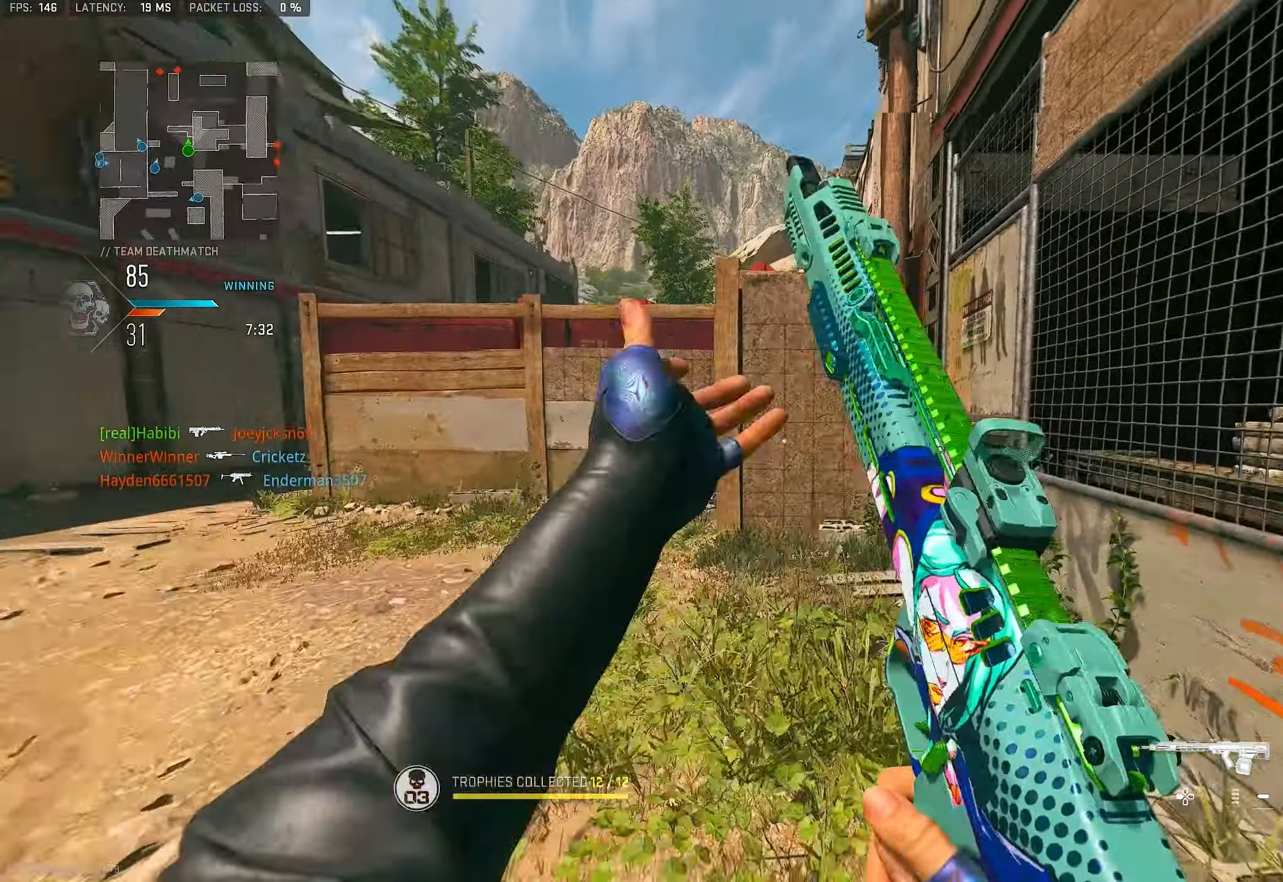
{"buttons": [], "left_stick": "up-right", "right_stick": "center", "events": [[34, "L3", "down"], [34, "left_stick", "up"], [100, "right_stick", "center"], [134, "L3", "up"], [334, "CROSS", "down"], [400, "left_stick", "up-right"], [467, "CROSS", "up"]]}
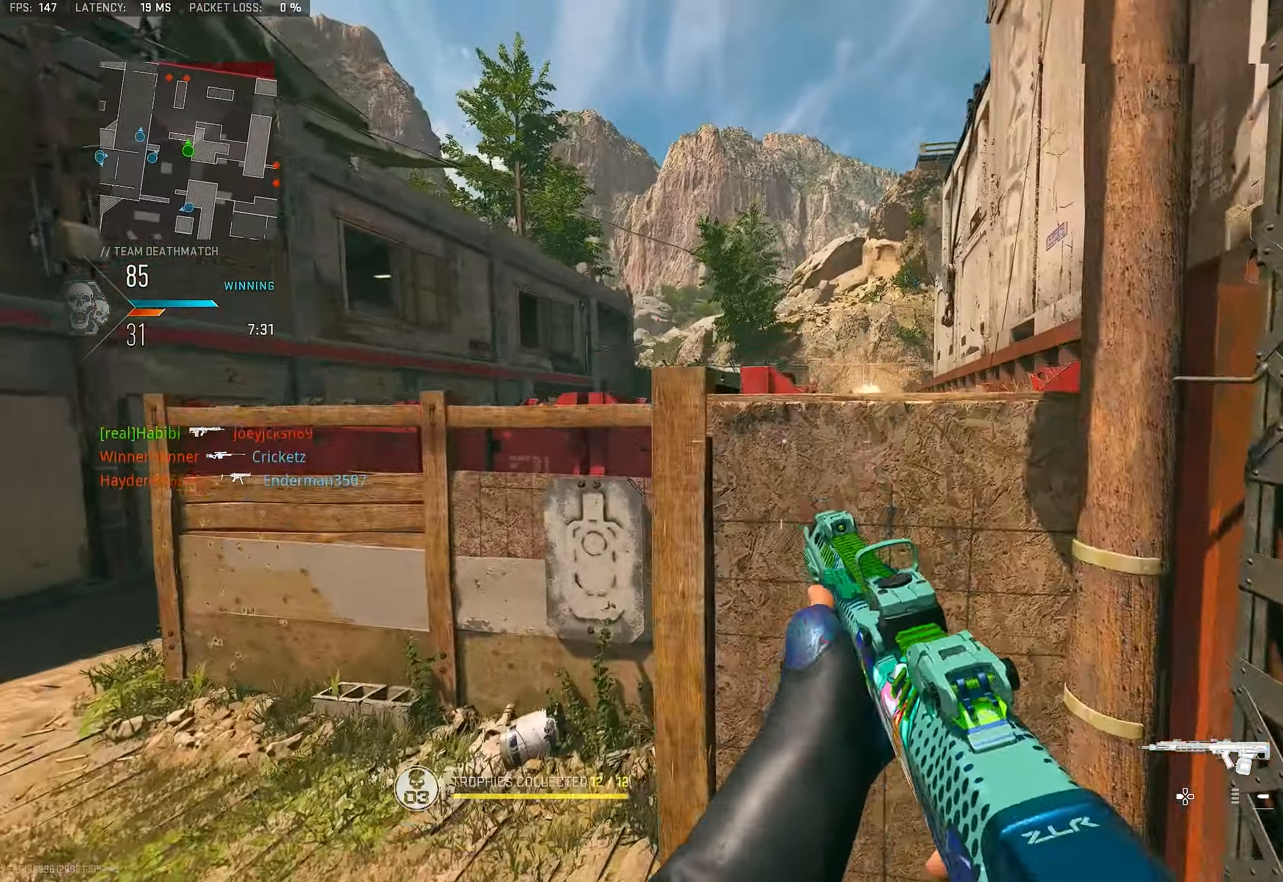
{"buttons": ["CROSS"], "left_stick": "up", "right_stick": "center", "events": [[34, "CROSS", "down"], [67, "L3", "down"], [100, "CROSS", "up"], [167, "CROSS", "down"], [167, "L3", "up"], [200, "left_stick", "up"], [300, "L3", "down"], [366, "CROSS", "up"], [433, "L3", "up"], [500, "CROSS", "down"]]}